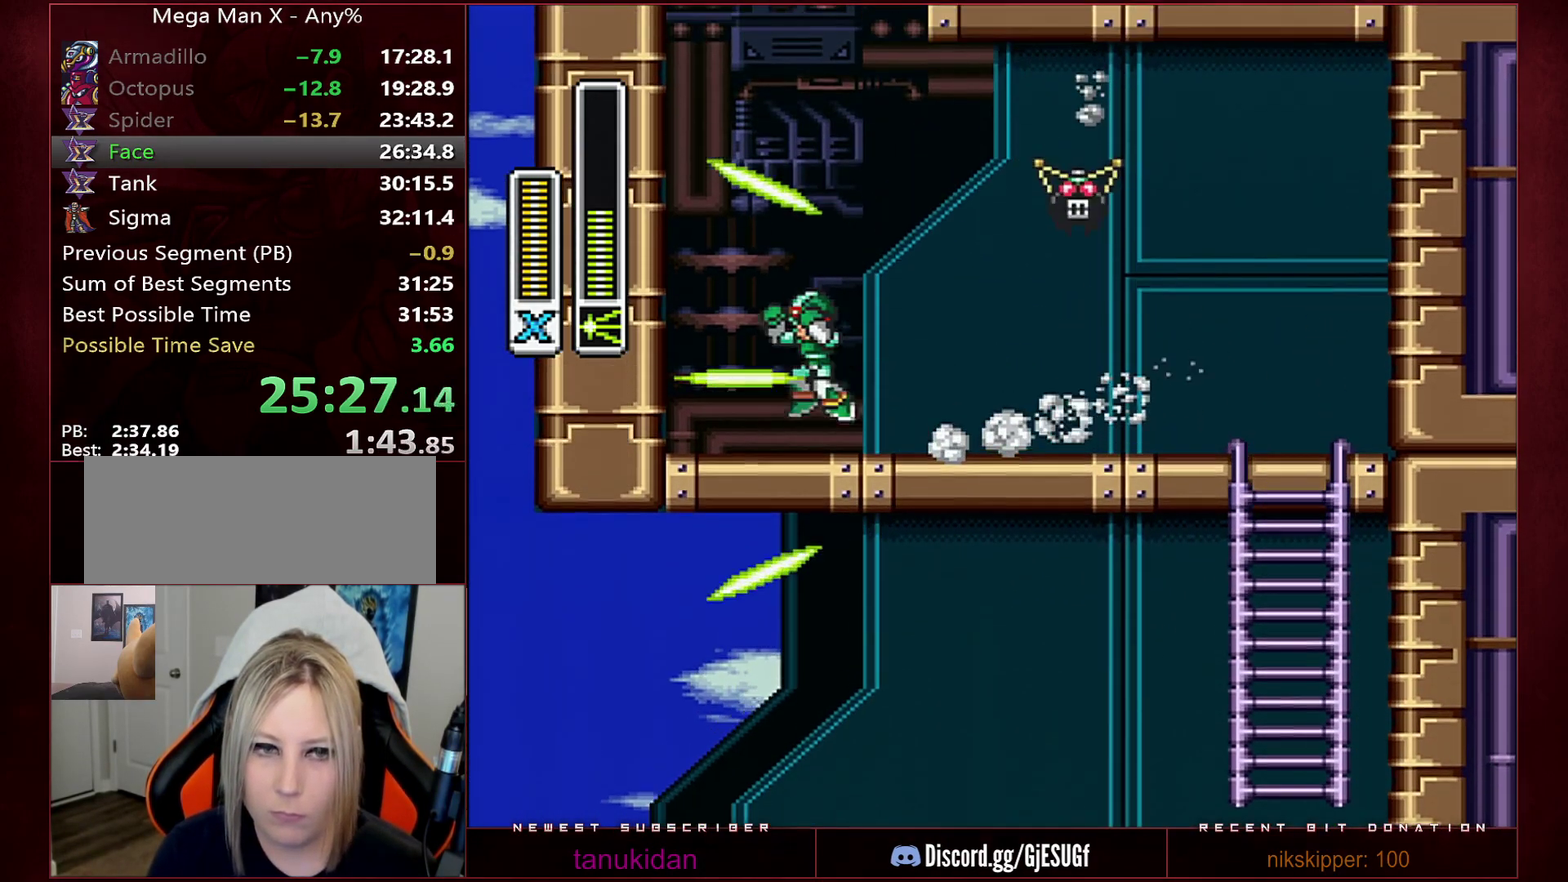
Gameplay with a controller (Nintendo layout); each line is a JSON object with the inputs held at the frame after it. "events" lists button and stick changes between this image and that frame as [ms after this image, input, new state], when the widget could be followed in between. Not read: L3 R3.
{"buttons": ["B", "Y"], "events": [[17, "B", "down"], [350, "B", "up"], [350, "R1", "up"], [350, "Y", "down"], [417, "B", "down"], [450, "DPAD_LEFT", "up"]]}
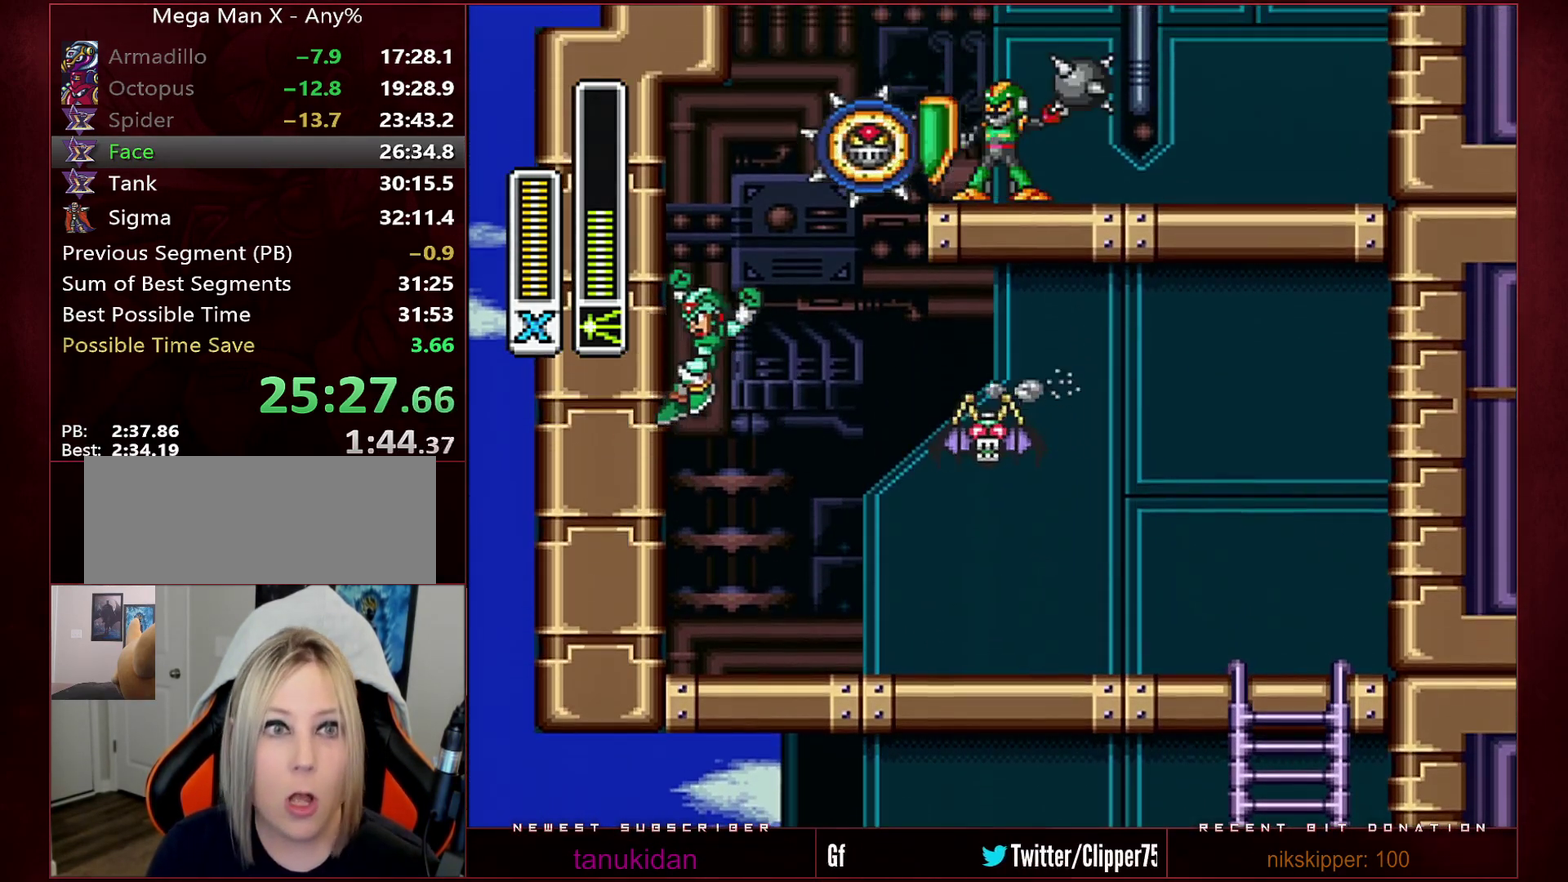
{"buttons": ["Y", "DPAD_LEFT"], "events": [[33, "DPAD_LEFT", "down"], [317, "B", "up"]]}
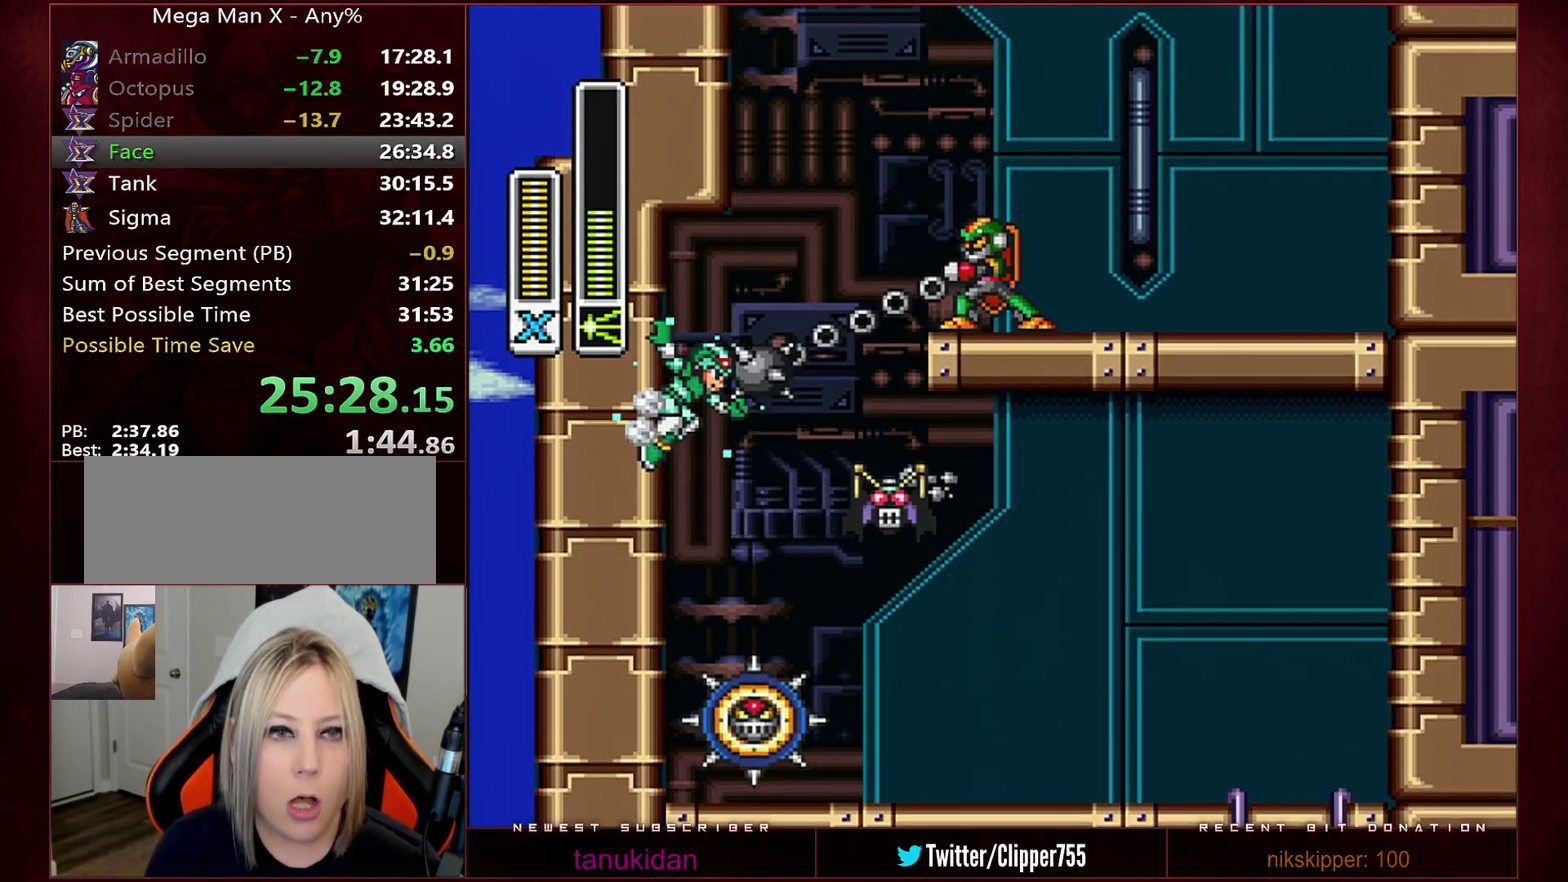
{"buttons": ["B", "Y", "R1", "DPAD_LEFT"], "events": [[100, "B", "down"], [133, "R1", "down"], [200, "DPAD_LEFT", "up"], [250, "DPAD_LEFT", "down"], [383, "R1", "up"], [417, "B", "up"], [483, "B", "down"], [483, "R1", "down"]]}
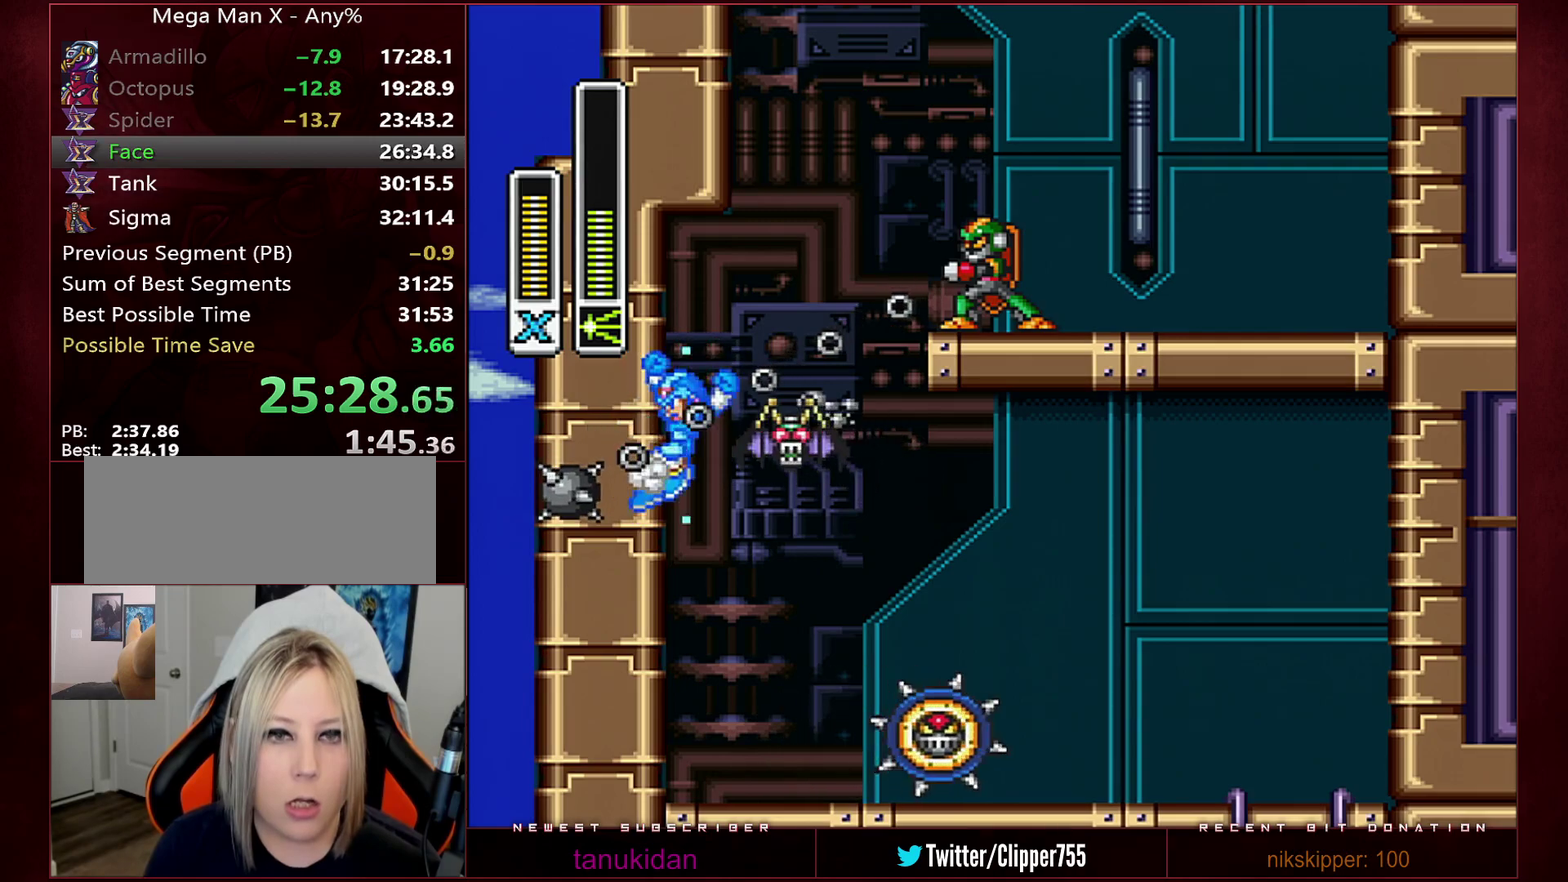
{"buttons": ["Y", "DPAD_RIGHT"], "events": [[33, "DPAD_LEFT", "up"], [67, "DPAD_RIGHT", "down"], [383, "B", "up"], [383, "R1", "up"]]}
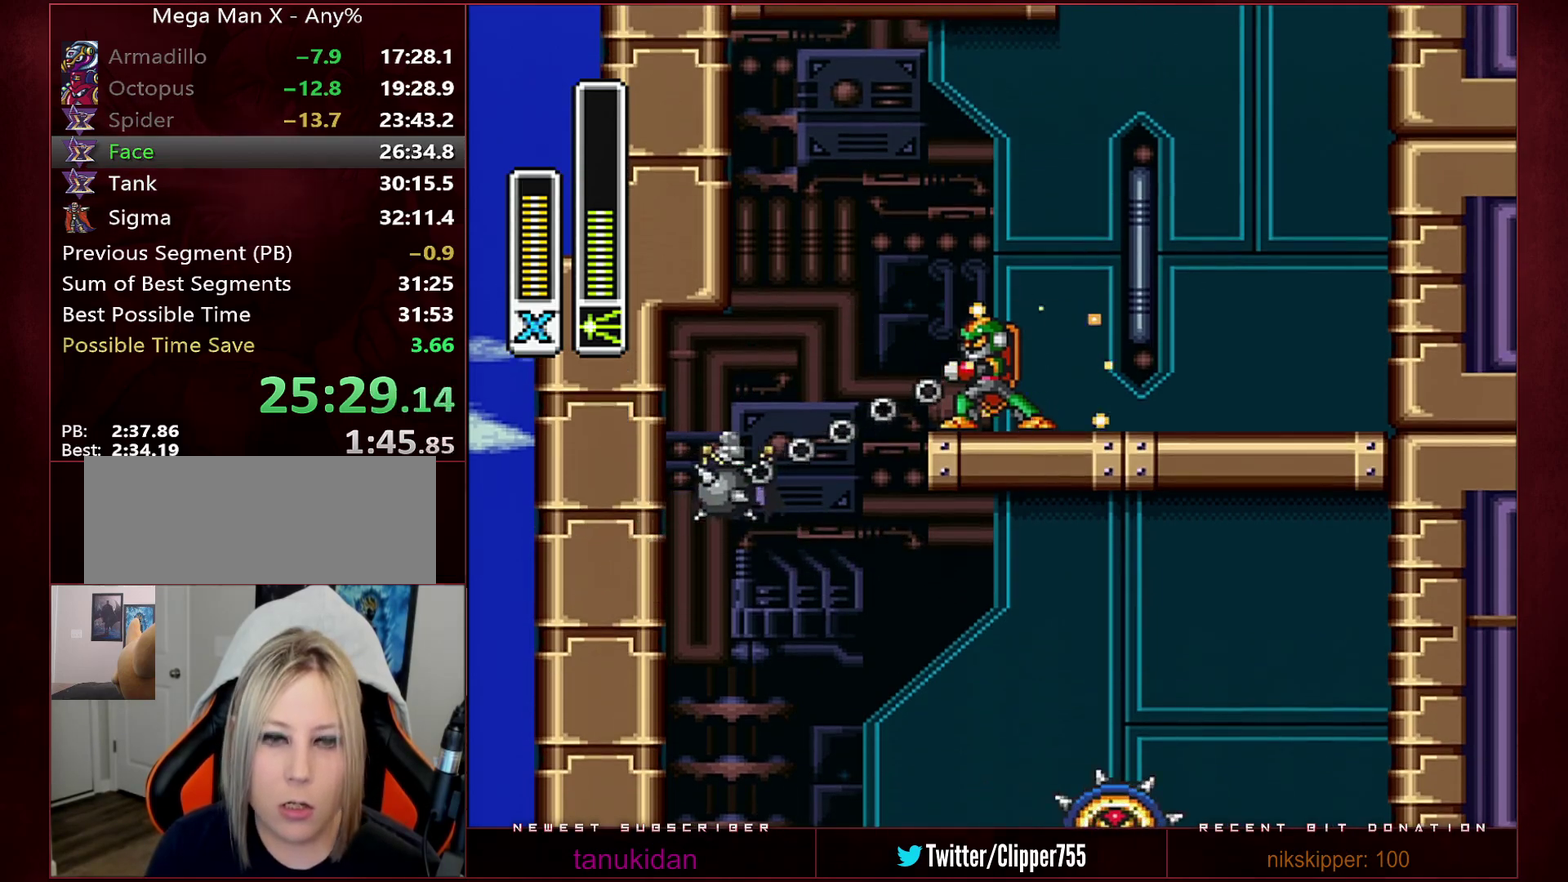
{"buttons": ["B", "Y", "R1", "DPAD_RIGHT"], "events": [[67, "R1", "down"], [133, "B", "down"]]}
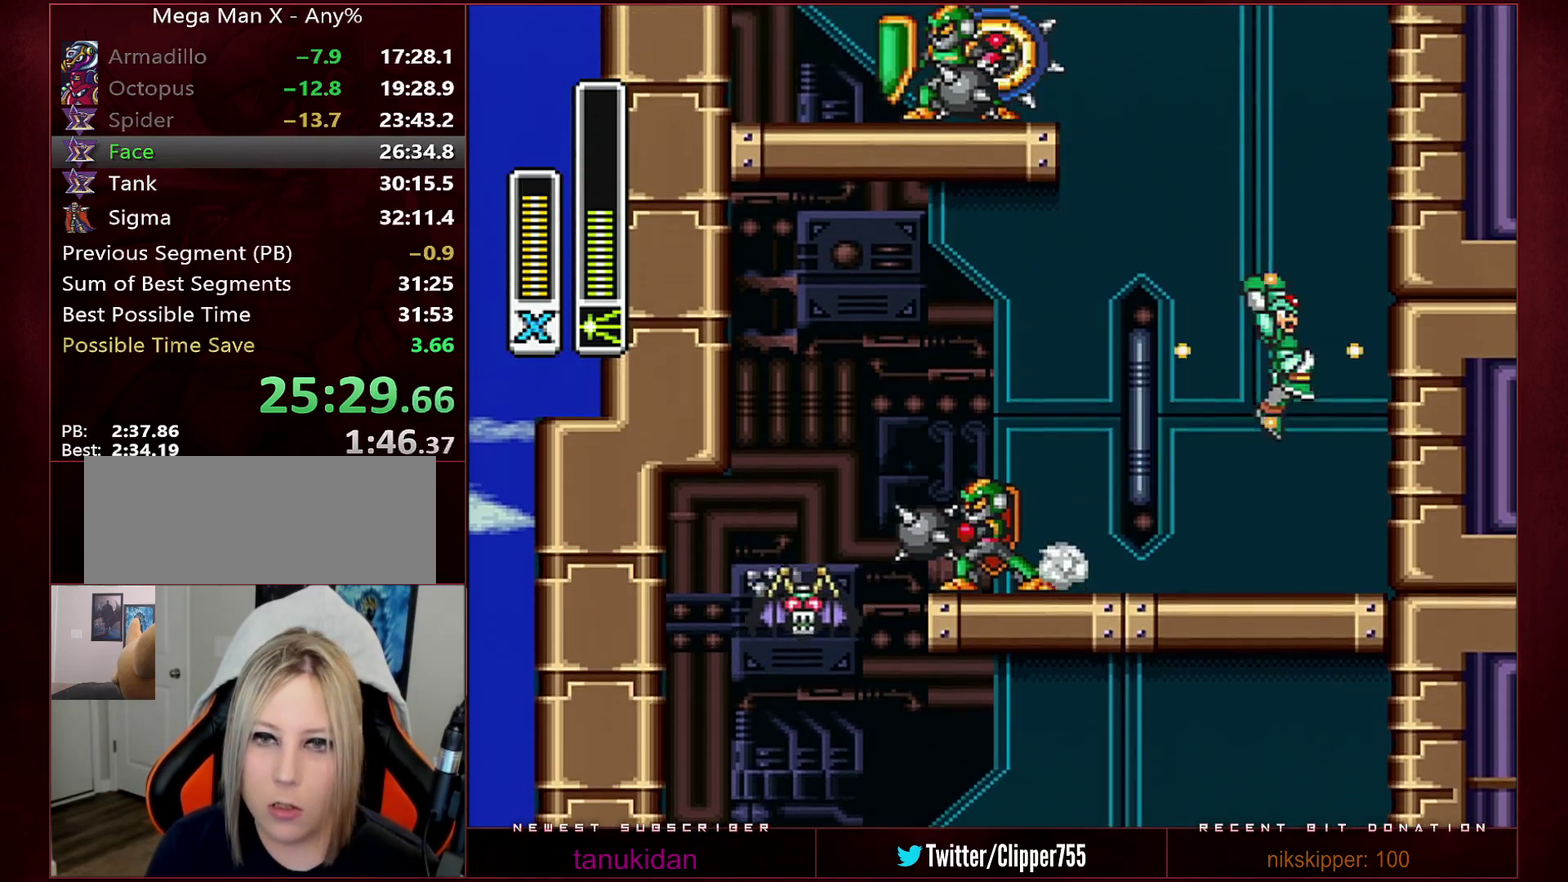
{"buttons": ["B", "Y", "DPAD_RIGHT"], "events": [[217, "R1", "up"], [317, "DPAD_RIGHT", "up"], [417, "DPAD_RIGHT", "down"]]}
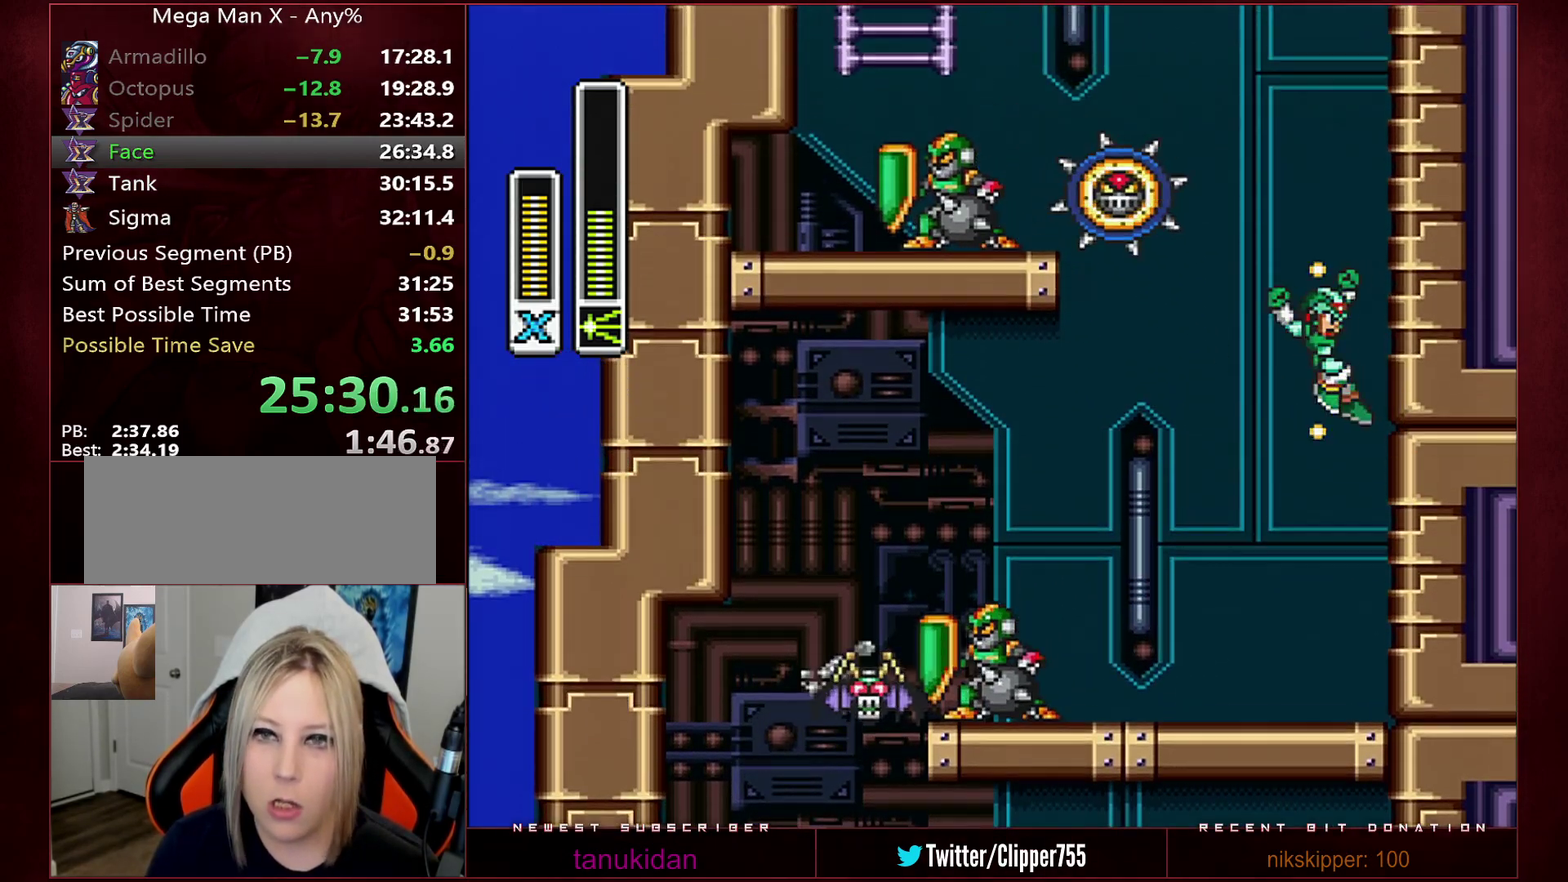
{"buttons": ["B", "Y", "R1", "DPAD_RIGHT"], "events": [[317, "B", "up"], [450, "B", "down"], [450, "R1", "down"]]}
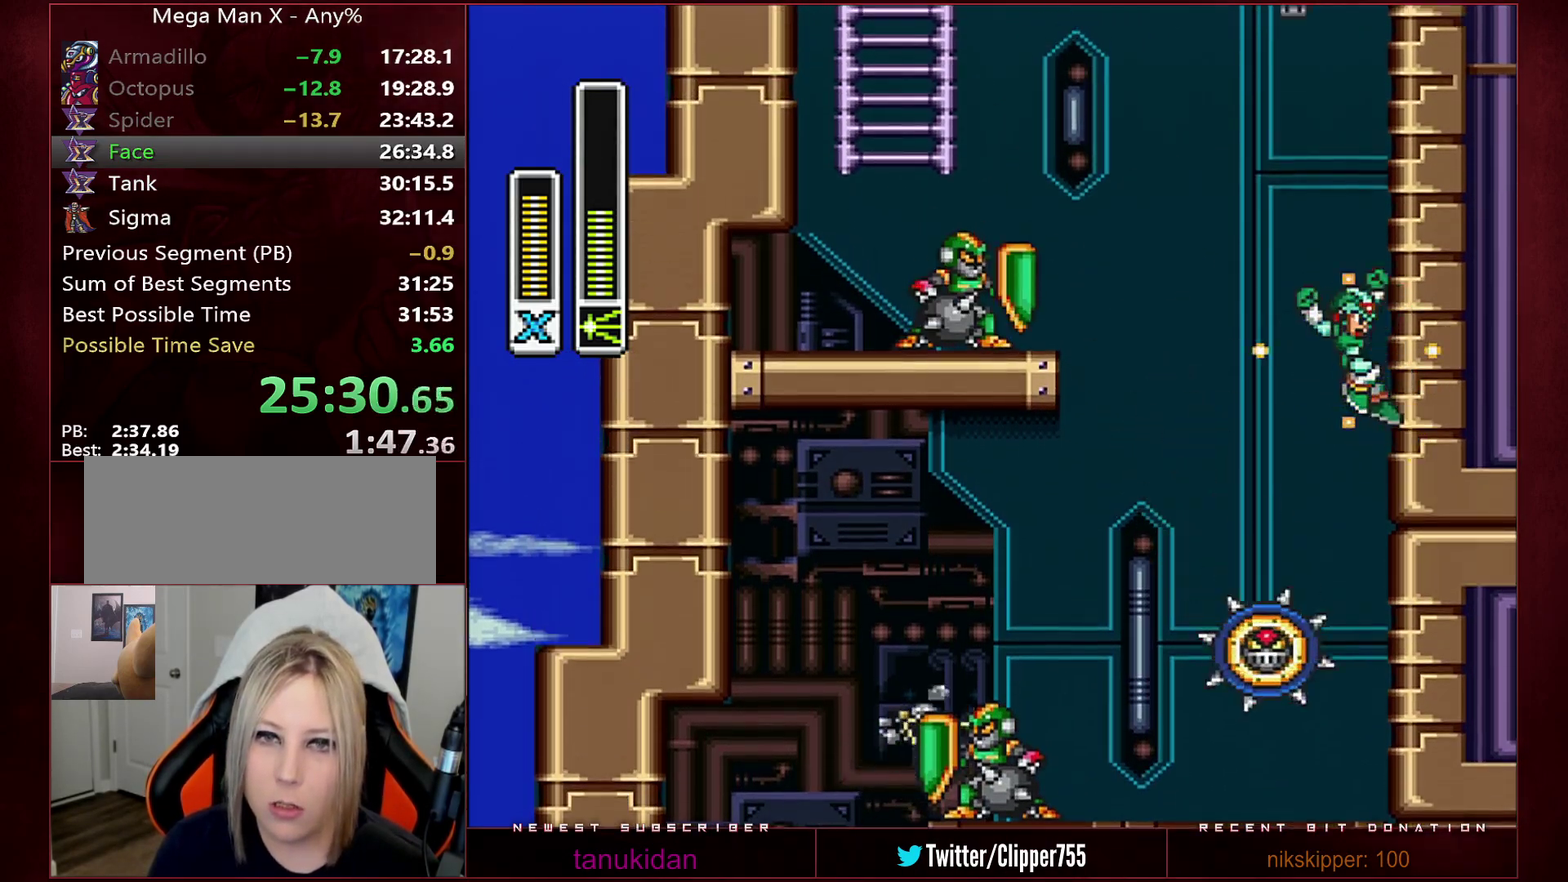
{"buttons": ["B", "Y", "R1"], "events": [[33, "DPAD_RIGHT", "up"], [133, "DPAD_RIGHT", "down"], [250, "B", "up"], [250, "R1", "up"], [350, "B", "down"], [350, "R1", "down"], [417, "DPAD_RIGHT", "up"]]}
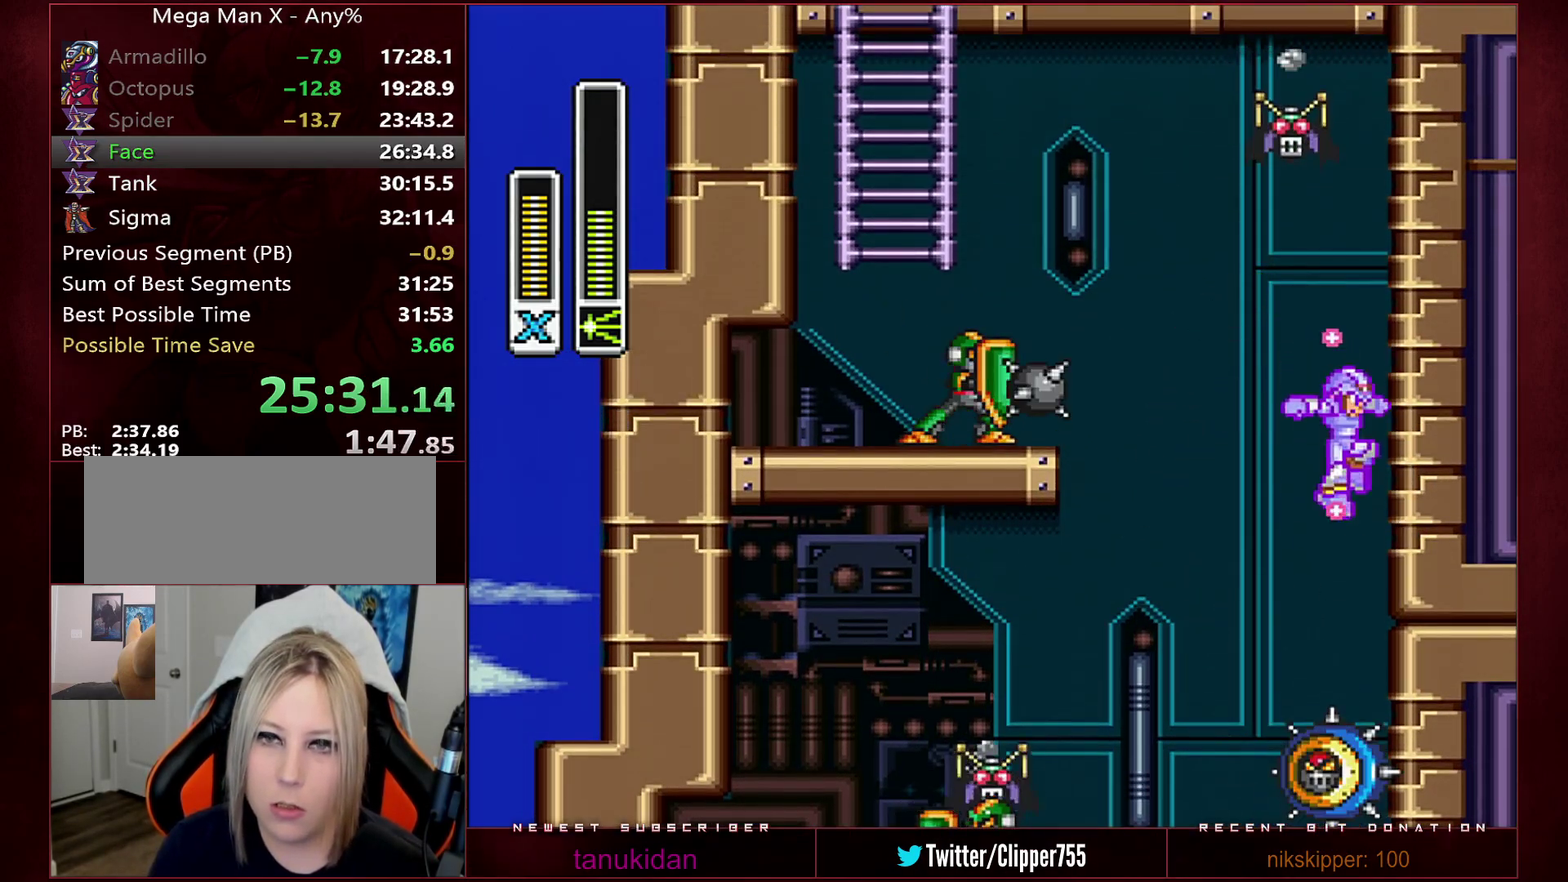
{"buttons": ["DPAD_RIGHT"], "events": [[67, "DPAD_RIGHT", "down"], [133, "B", "up"], [133, "R1", "up"], [217, "B", "down"], [250, "DPAD_RIGHT", "up"], [317, "DPAD_RIGHT", "down"], [450, "B", "up"], [450, "Y", "up"]]}
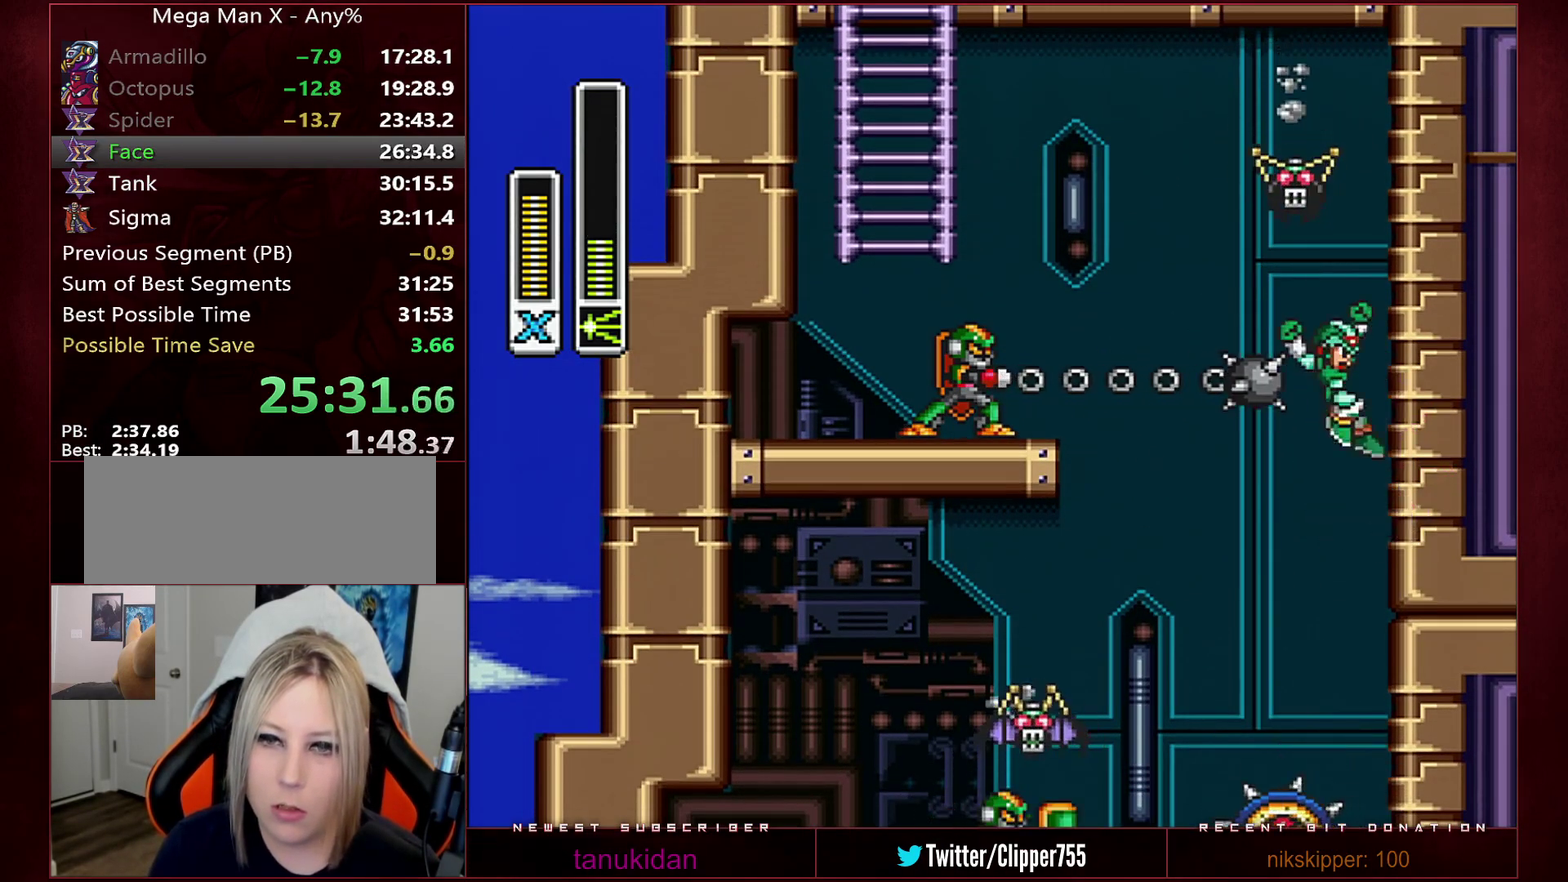
{"buttons": ["B", "R1", "DPAD_LEFT"], "events": [[283, "B", "down"], [283, "R1", "down"], [317, "DPAD_RIGHT", "up"], [350, "DPAD_LEFT", "down"]]}
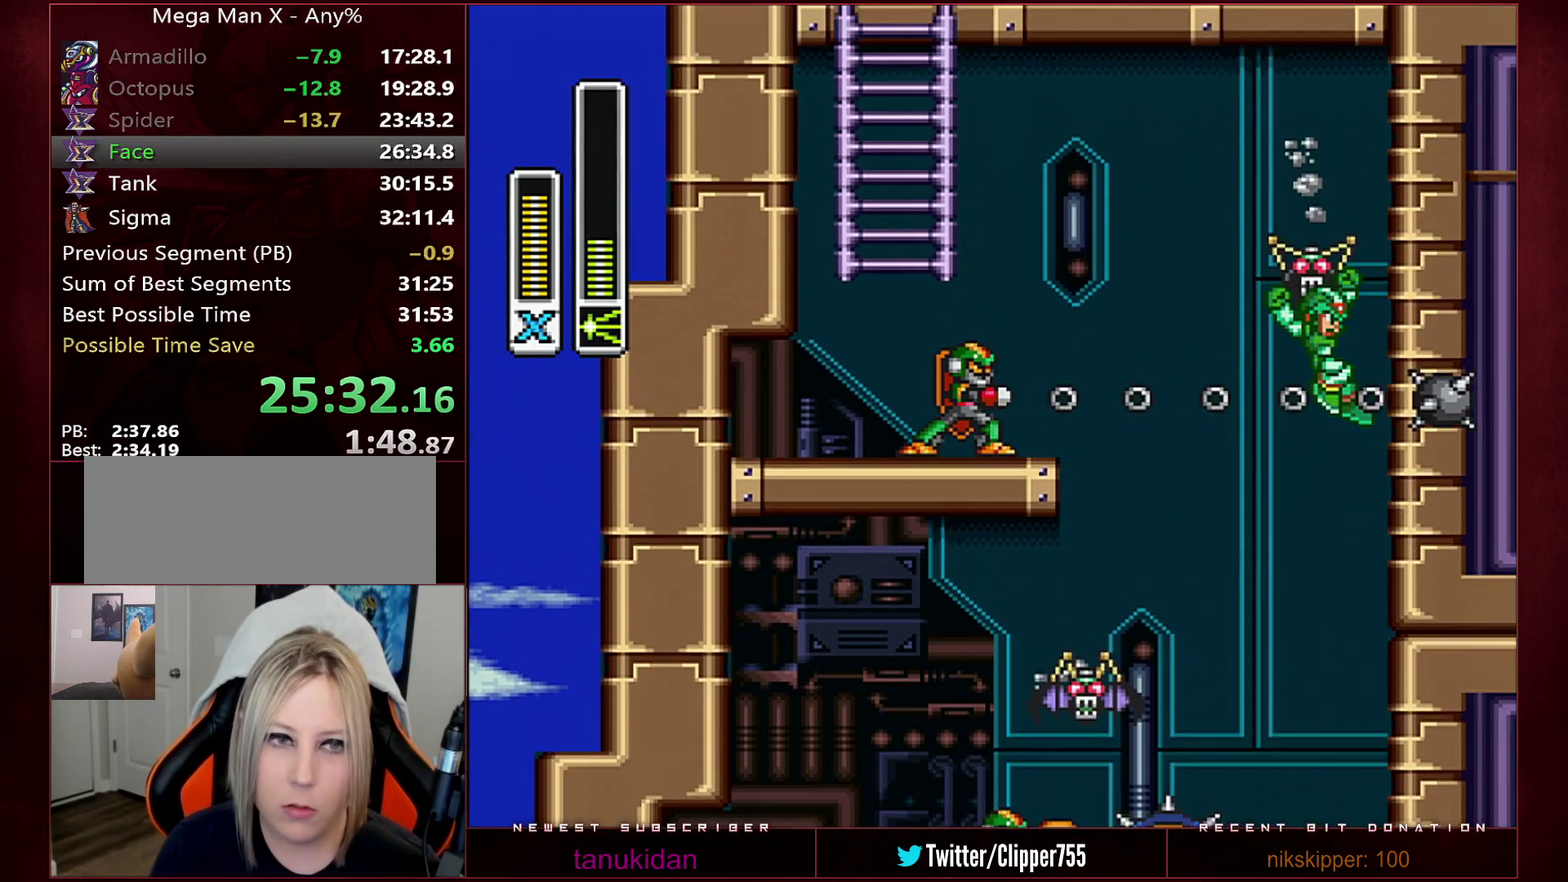
{"buttons": ["B", "R1", "DPAD_UP", "DPAD_LEFT"], "events": [[467, "DPAD_UP", "down"]]}
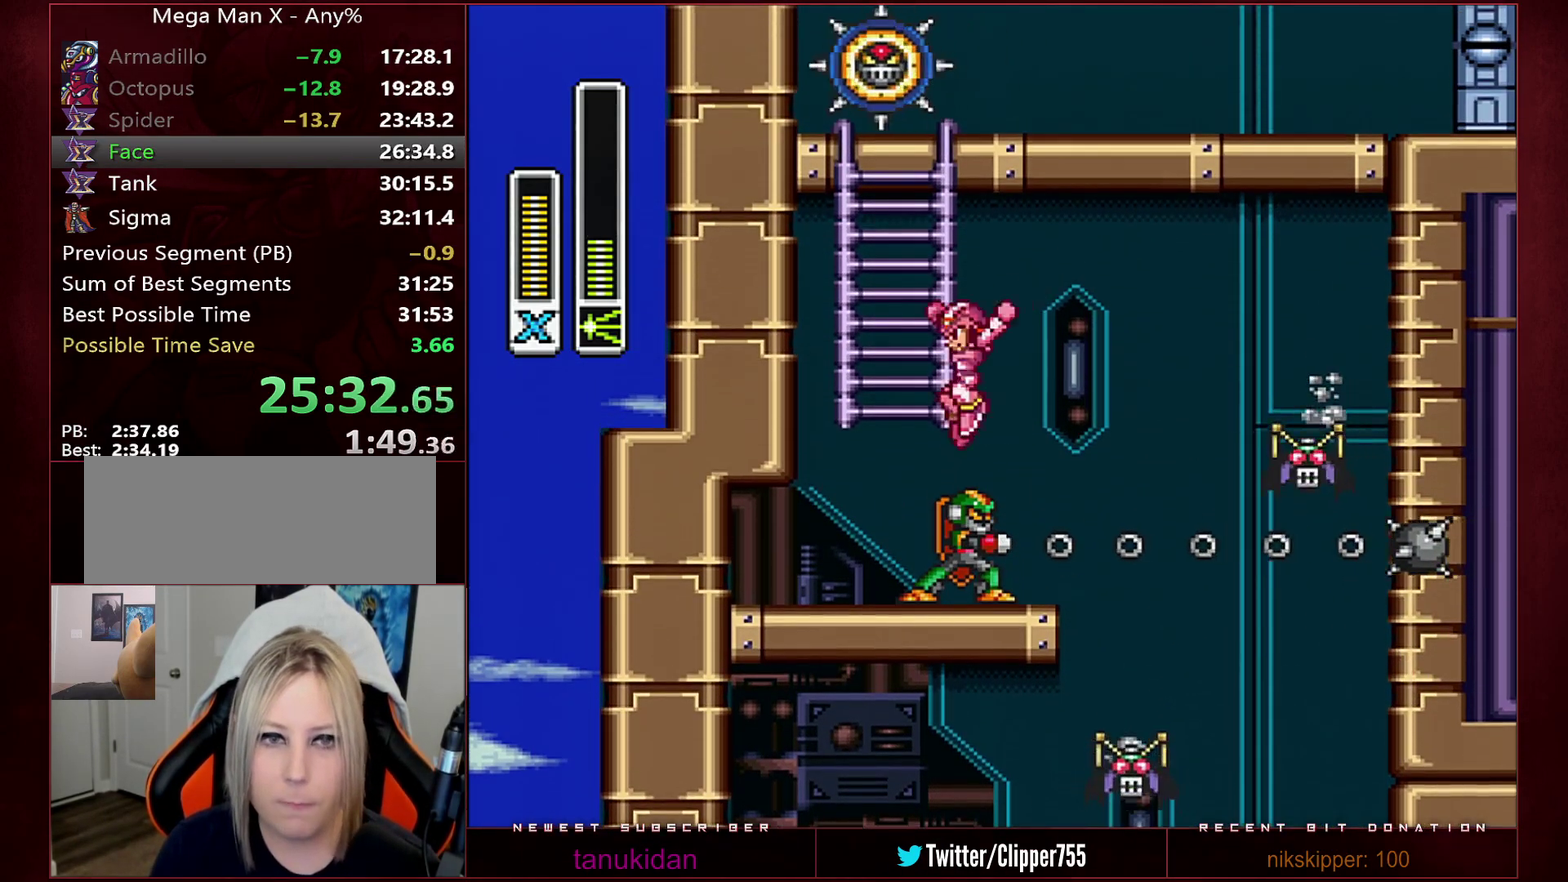
{"buttons": ["DPAD_UP"], "events": [[67, "R1", "up"], [100, "B", "up"], [200, "DPAD_LEFT", "up"]]}
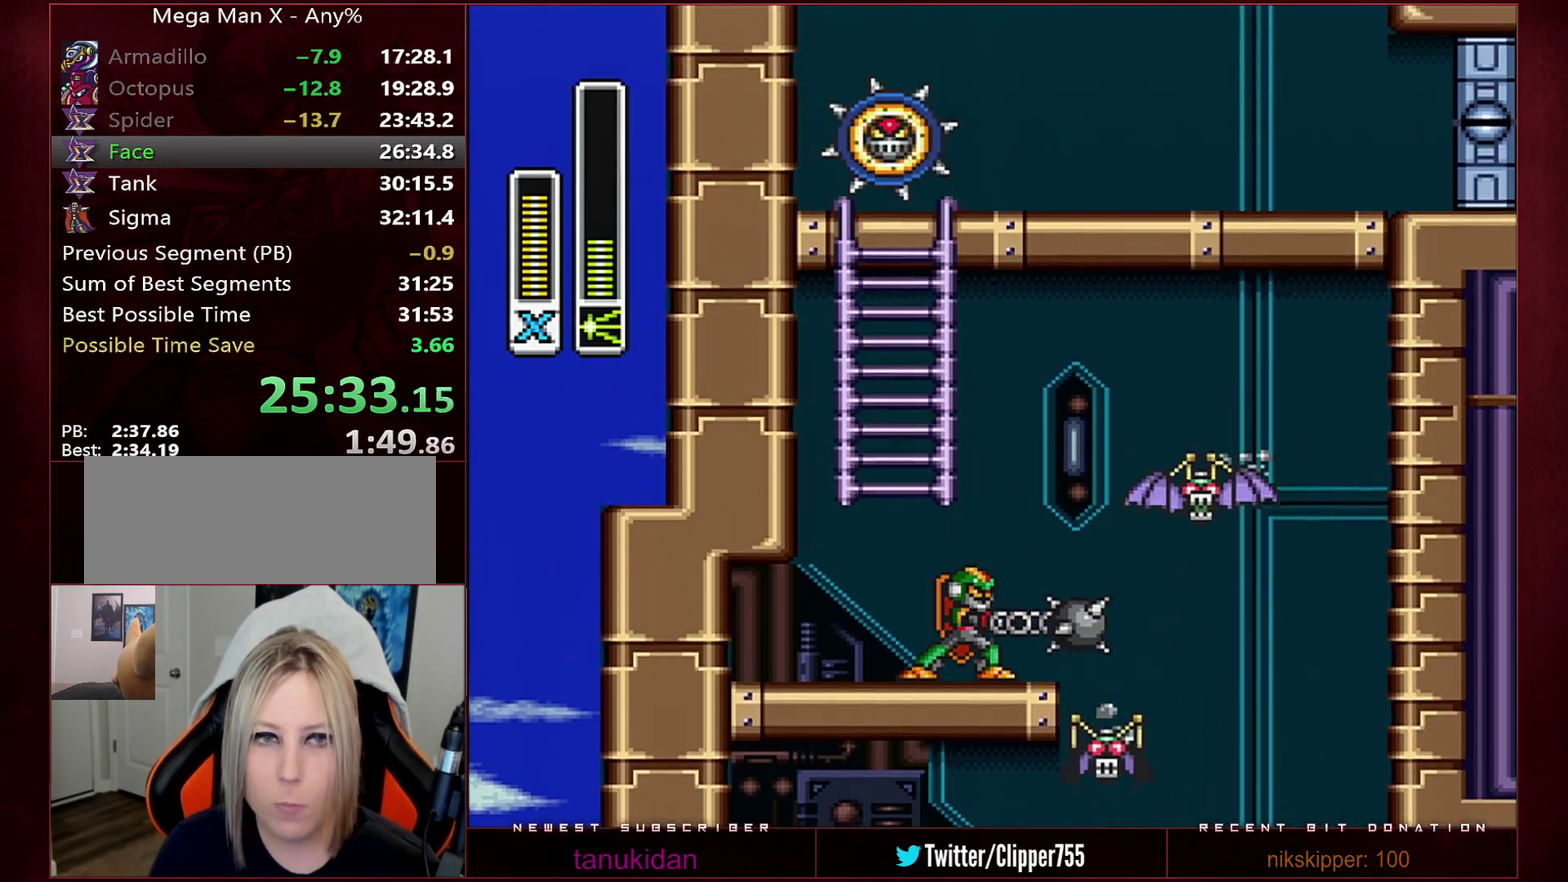
{"buttons": ["DPAD_UP"], "events": []}
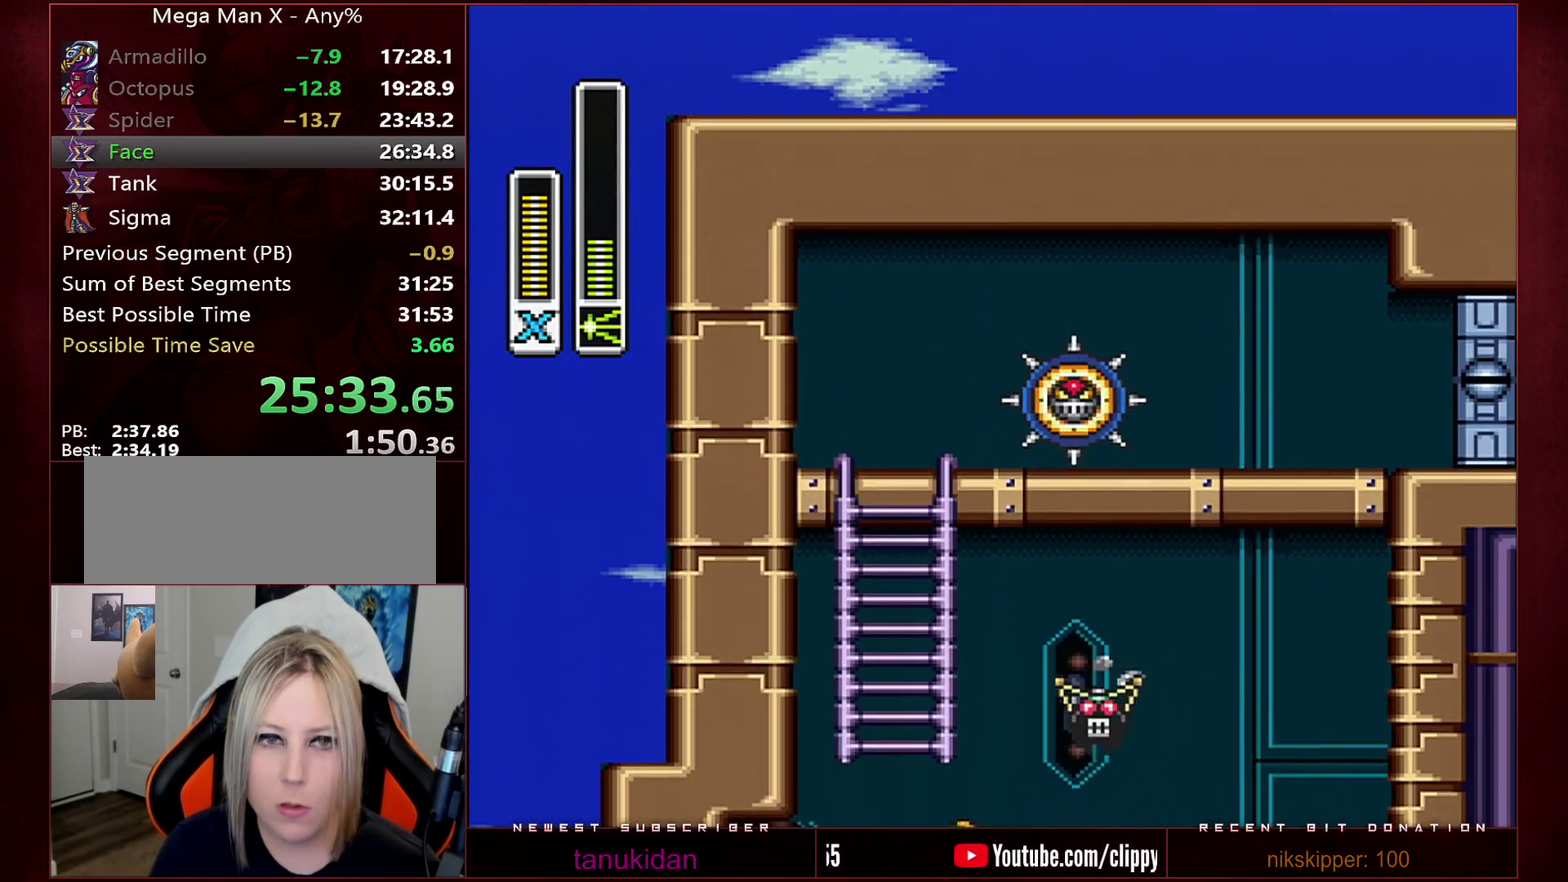
{"buttons": ["R1", "DPAD_RIGHT"], "events": [[133, "DPAD_RIGHT", "down"], [167, "DPAD_UP", "up"], [200, "R1", "down"]]}
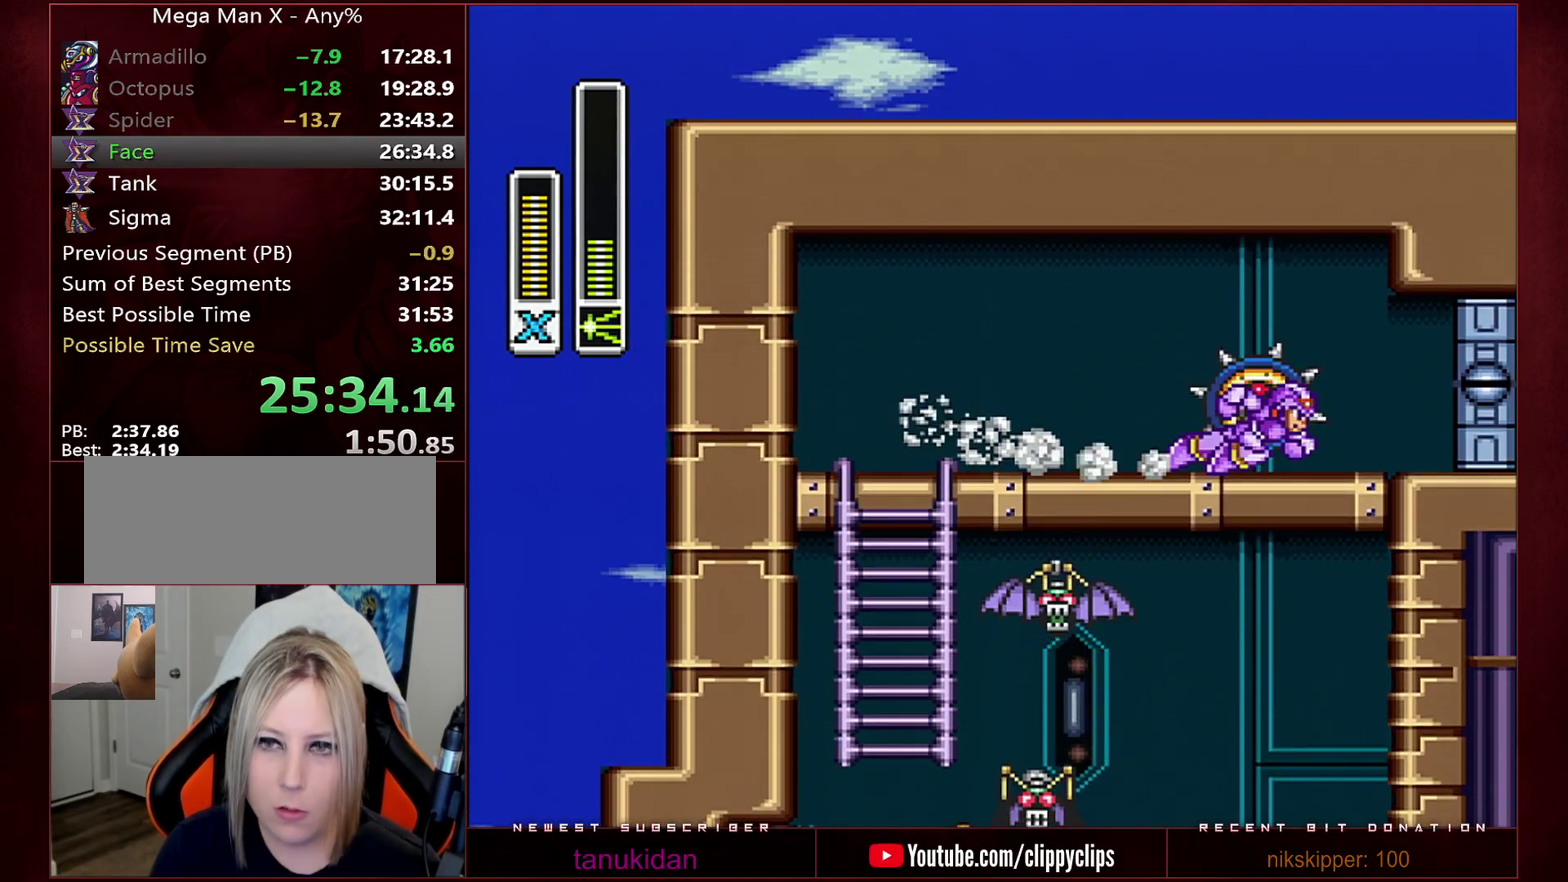
{"buttons": [], "events": [[233, "B", "down"], [233, "Y", "down"], [283, "R1", "up"], [317, "Y", "up"], [350, "B", "up"], [450, "DPAD_RIGHT", "up"]]}
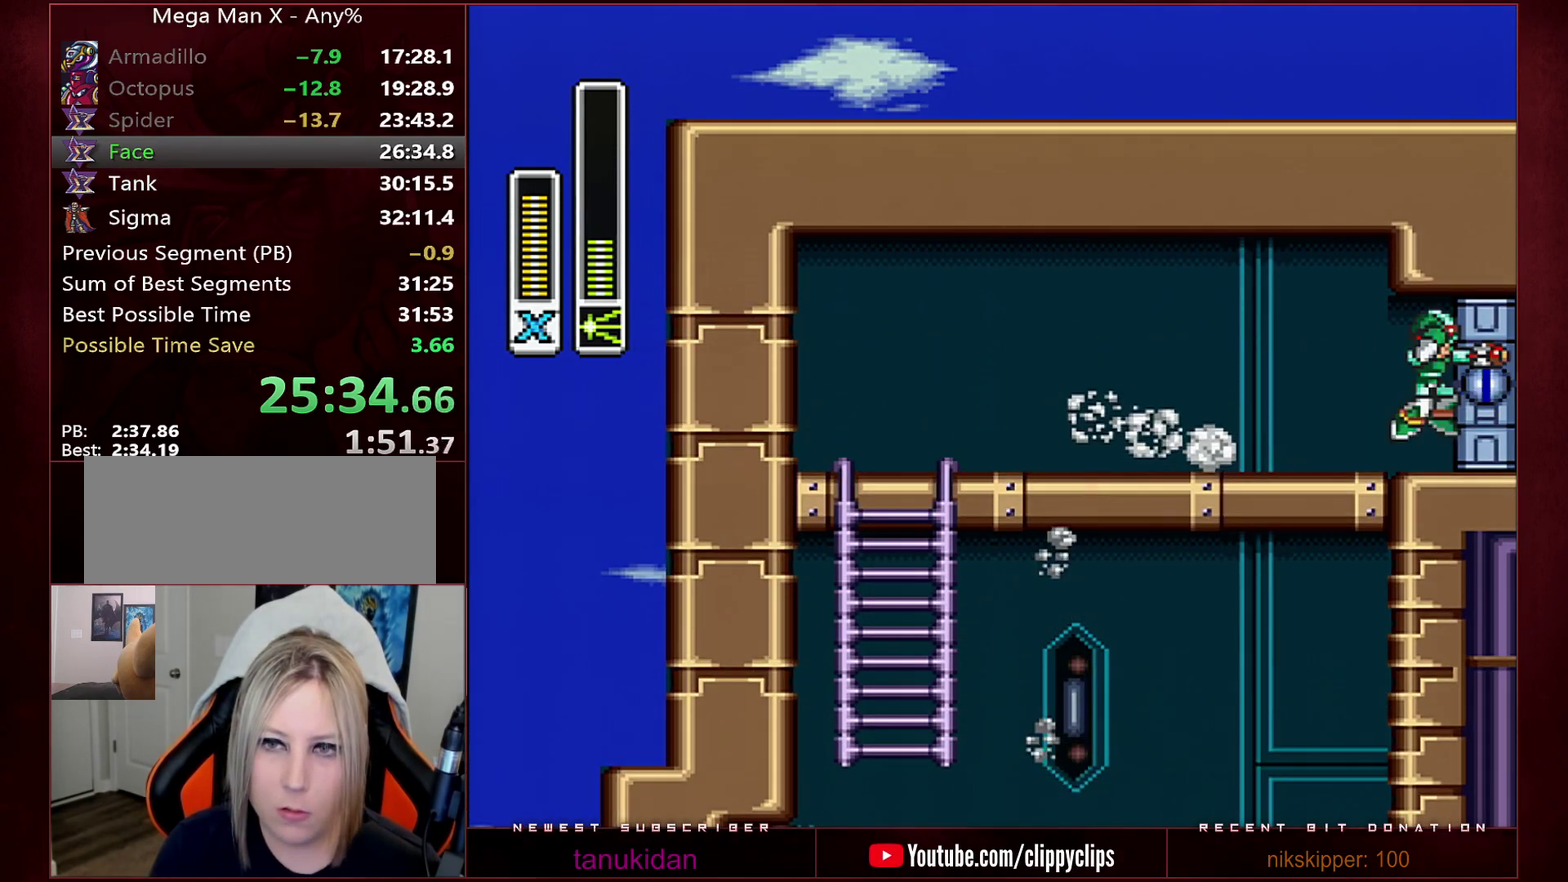
{"buttons": [], "events": []}
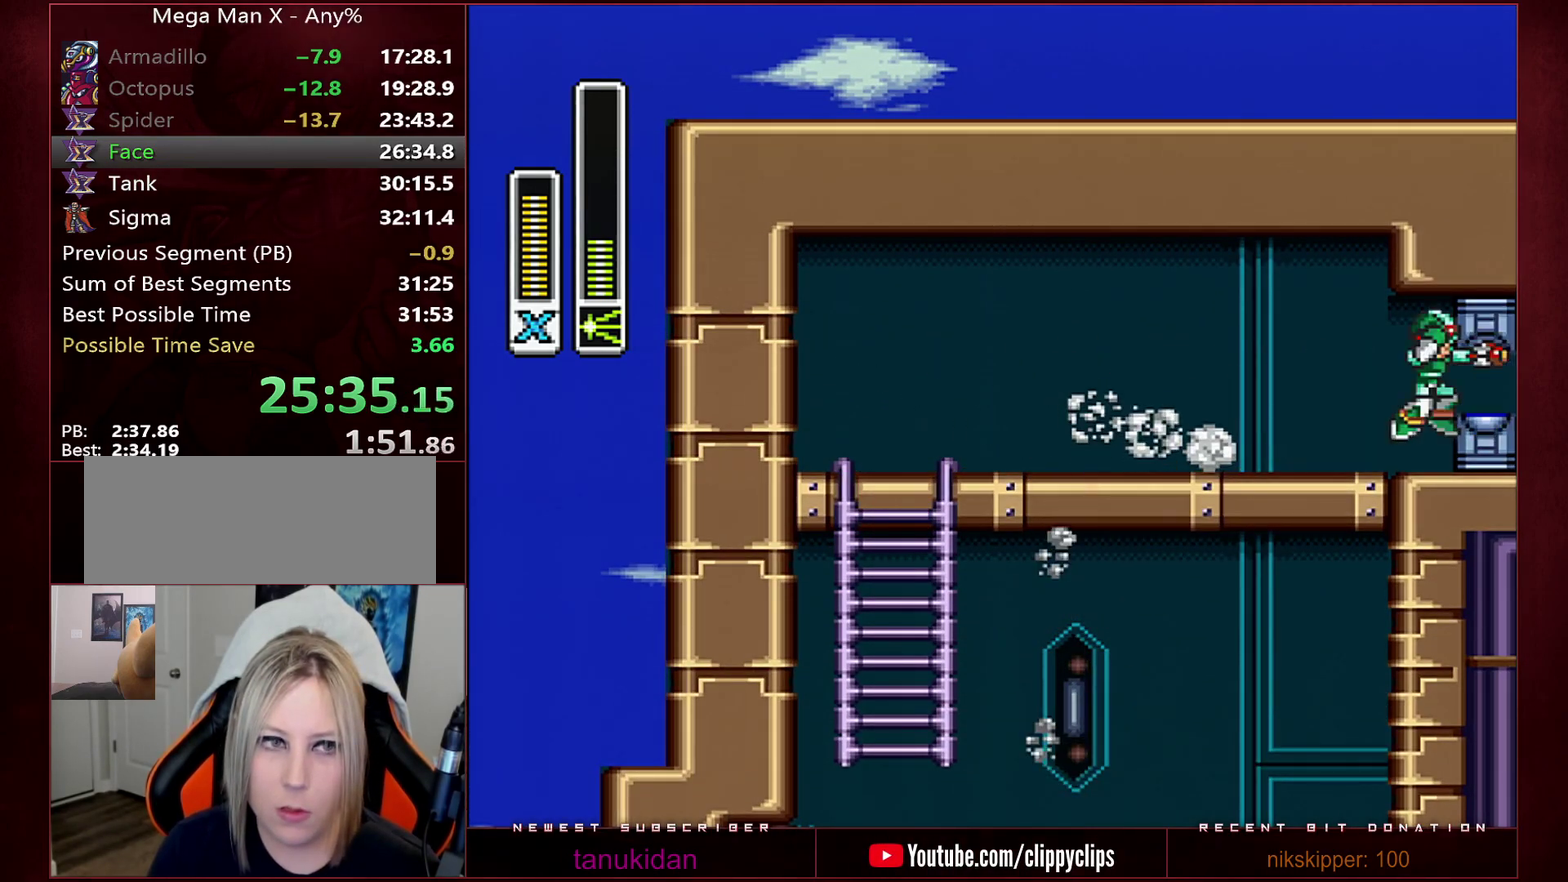
{"buttons": [], "events": [[200, "L1", "down"], [233, "X", "down"], [317, "L1", "up"], [317, "X", "up"]]}
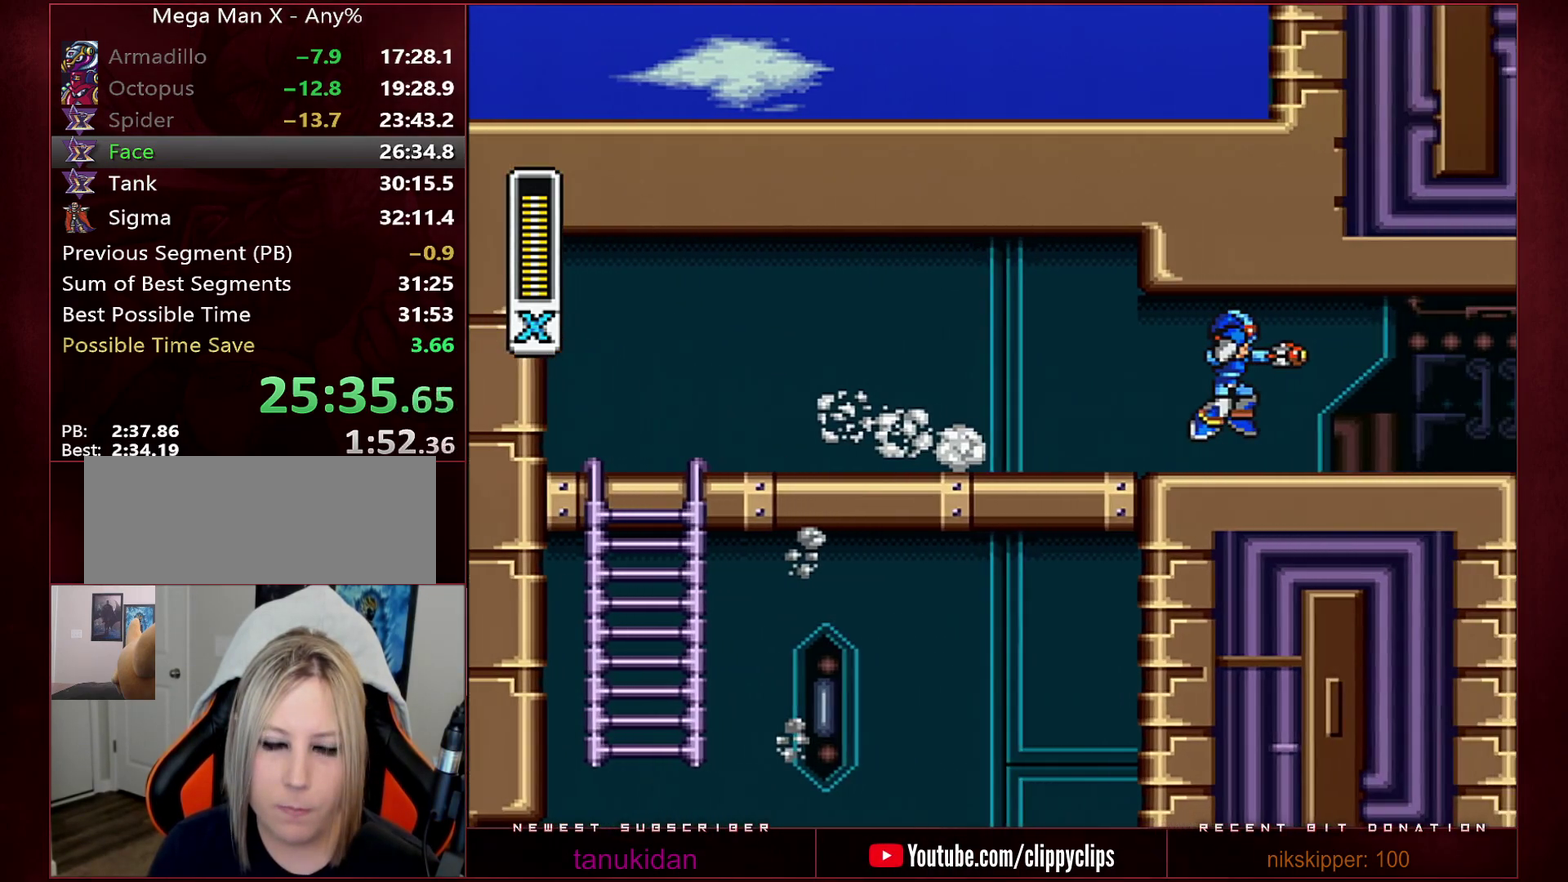
{"buttons": [], "events": []}
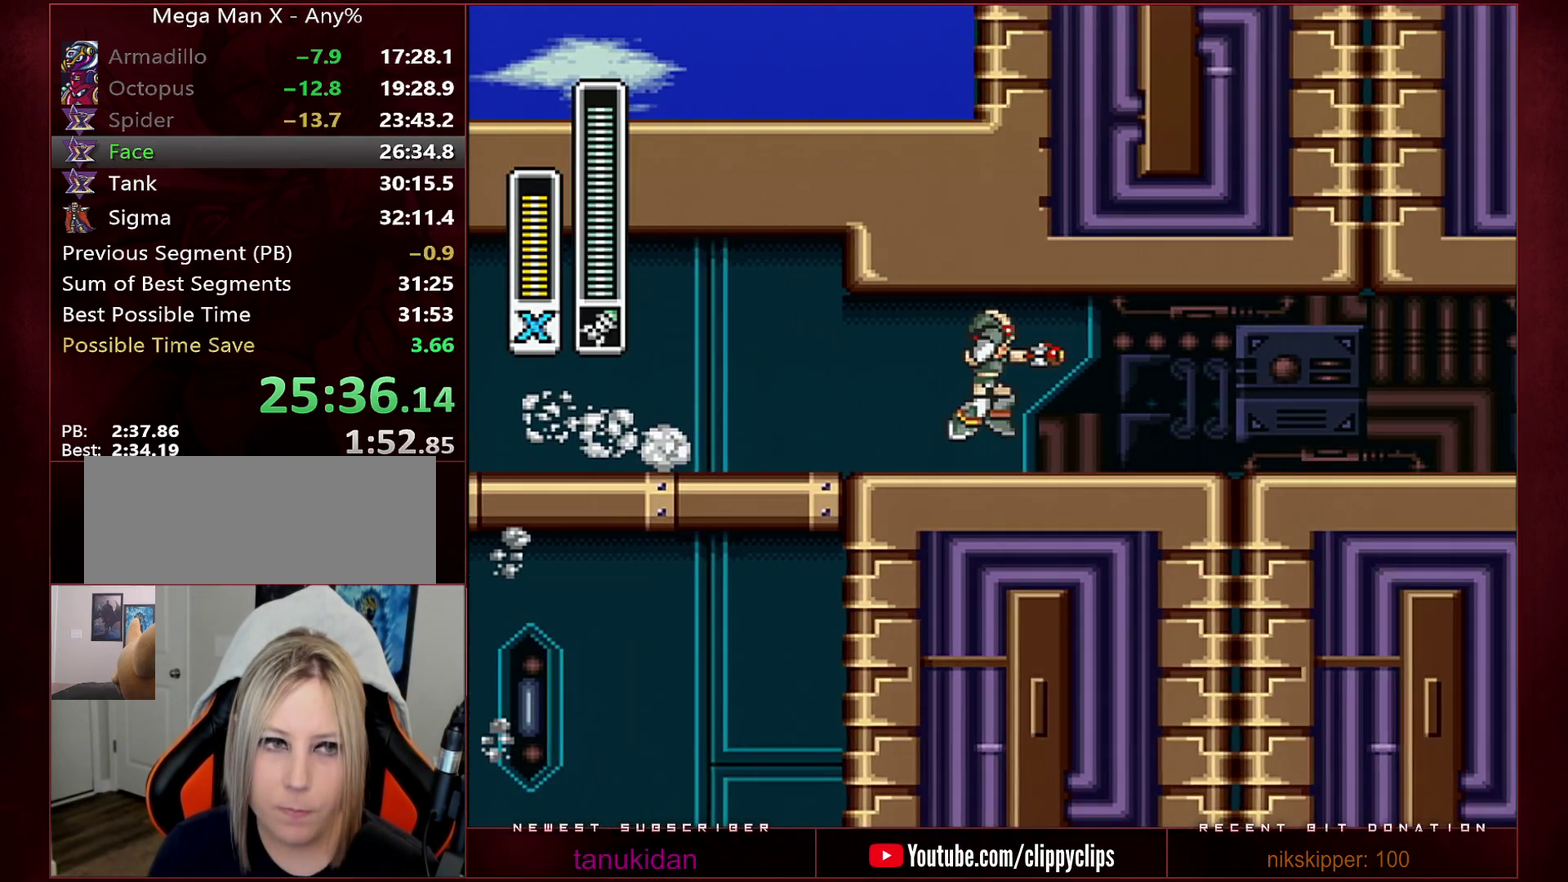
{"buttons": [], "events": [[133, "X", "down"], [183, "X", "up"], [383, "L1", "down"], [467, "L1", "up"]]}
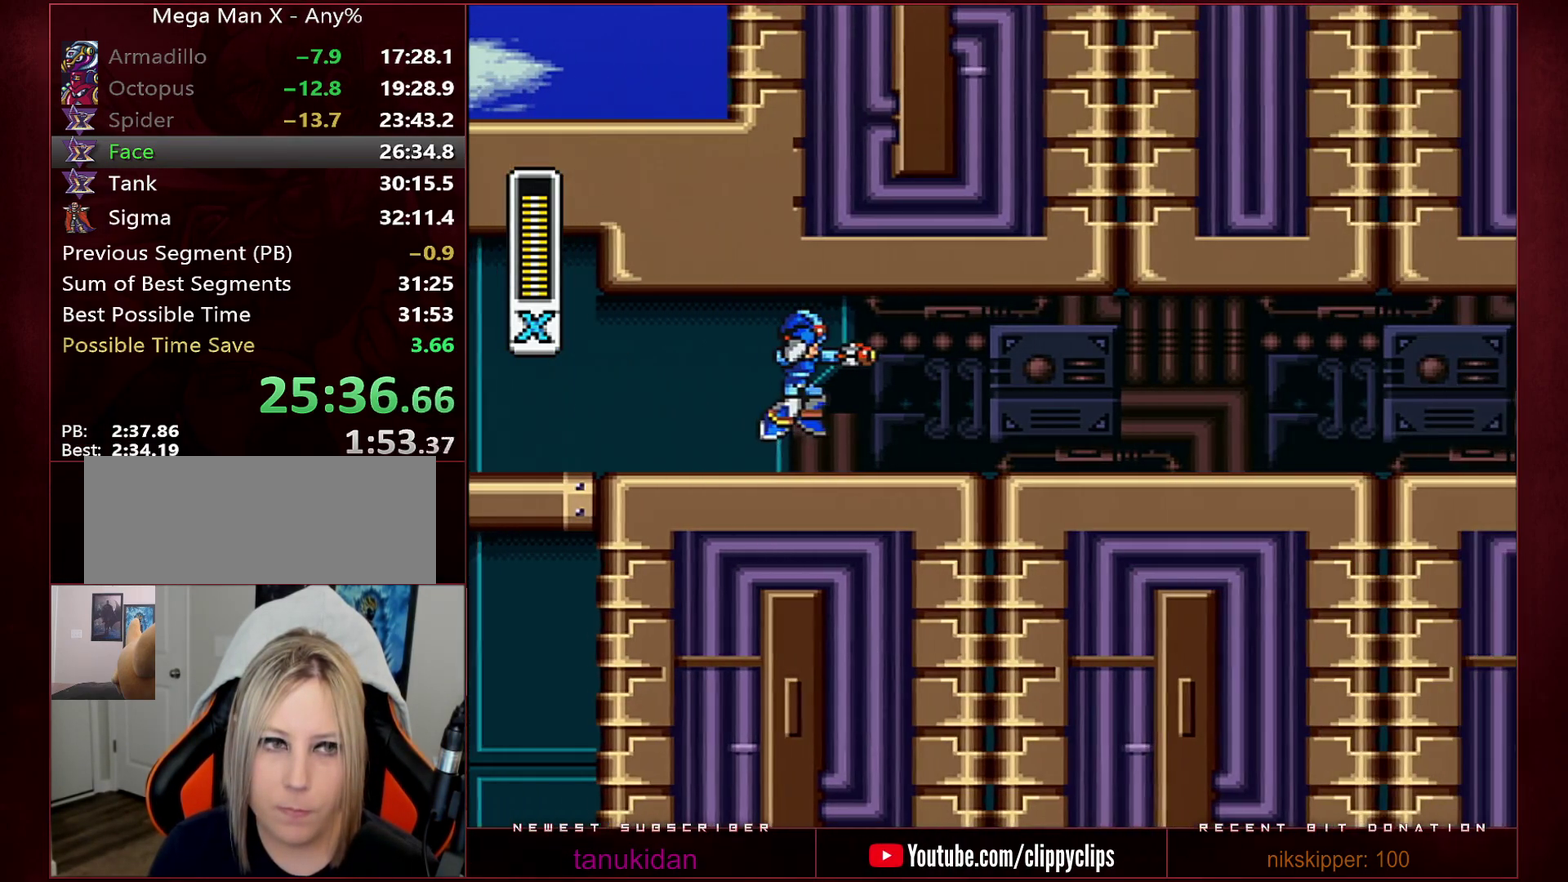
{"buttons": [], "events": [[33, "L1", "down"], [33, "X", "down"], [133, "L1", "up"], [133, "X", "up"], [317, "L1", "down"], [417, "L1", "up"]]}
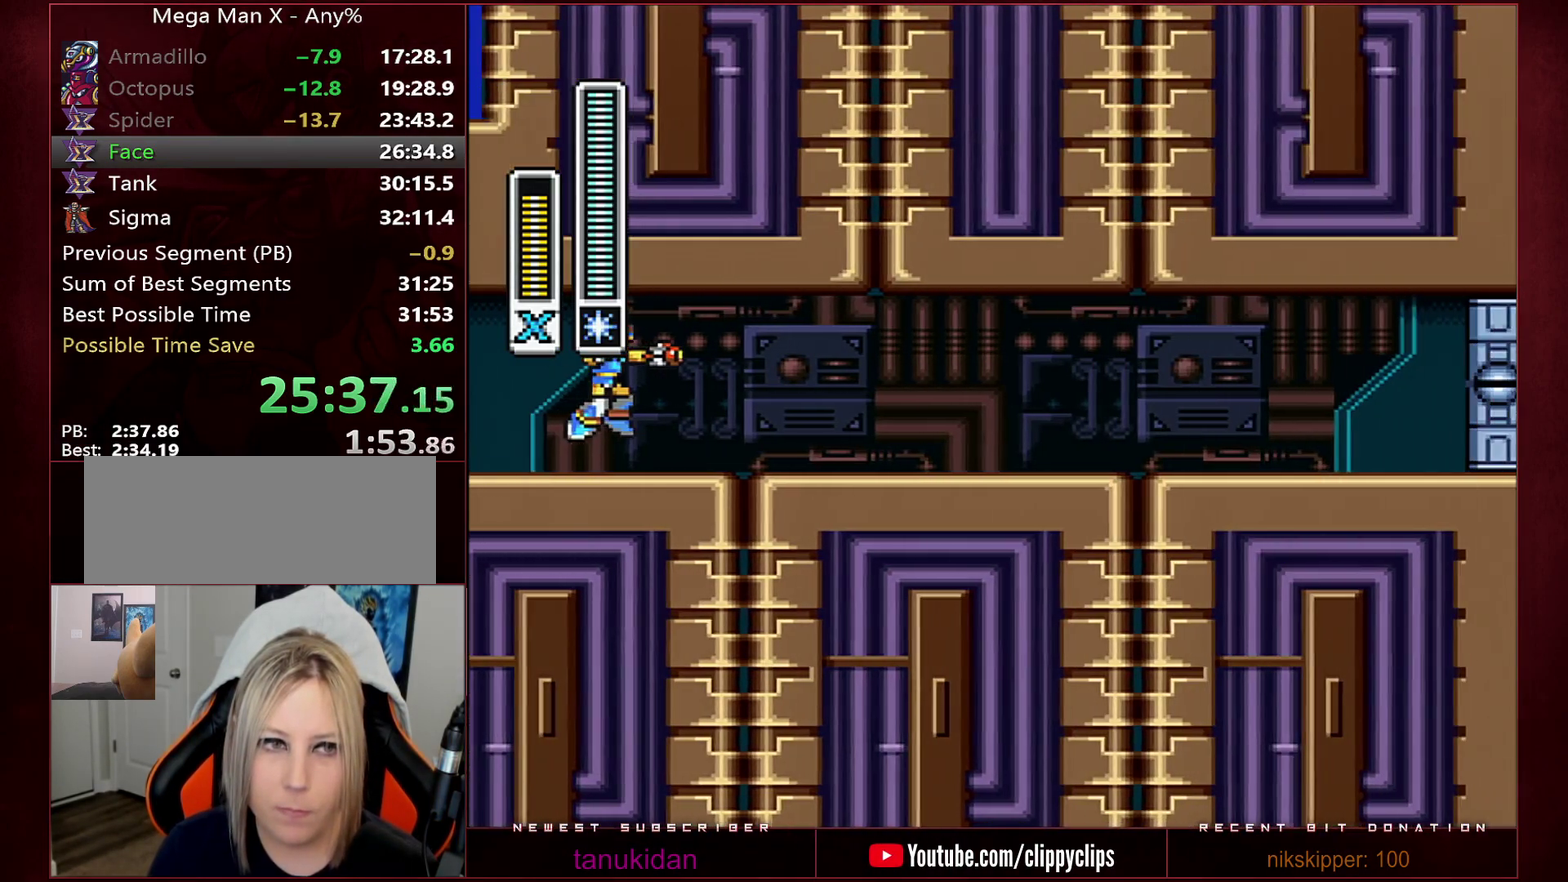
{"buttons": [], "events": []}
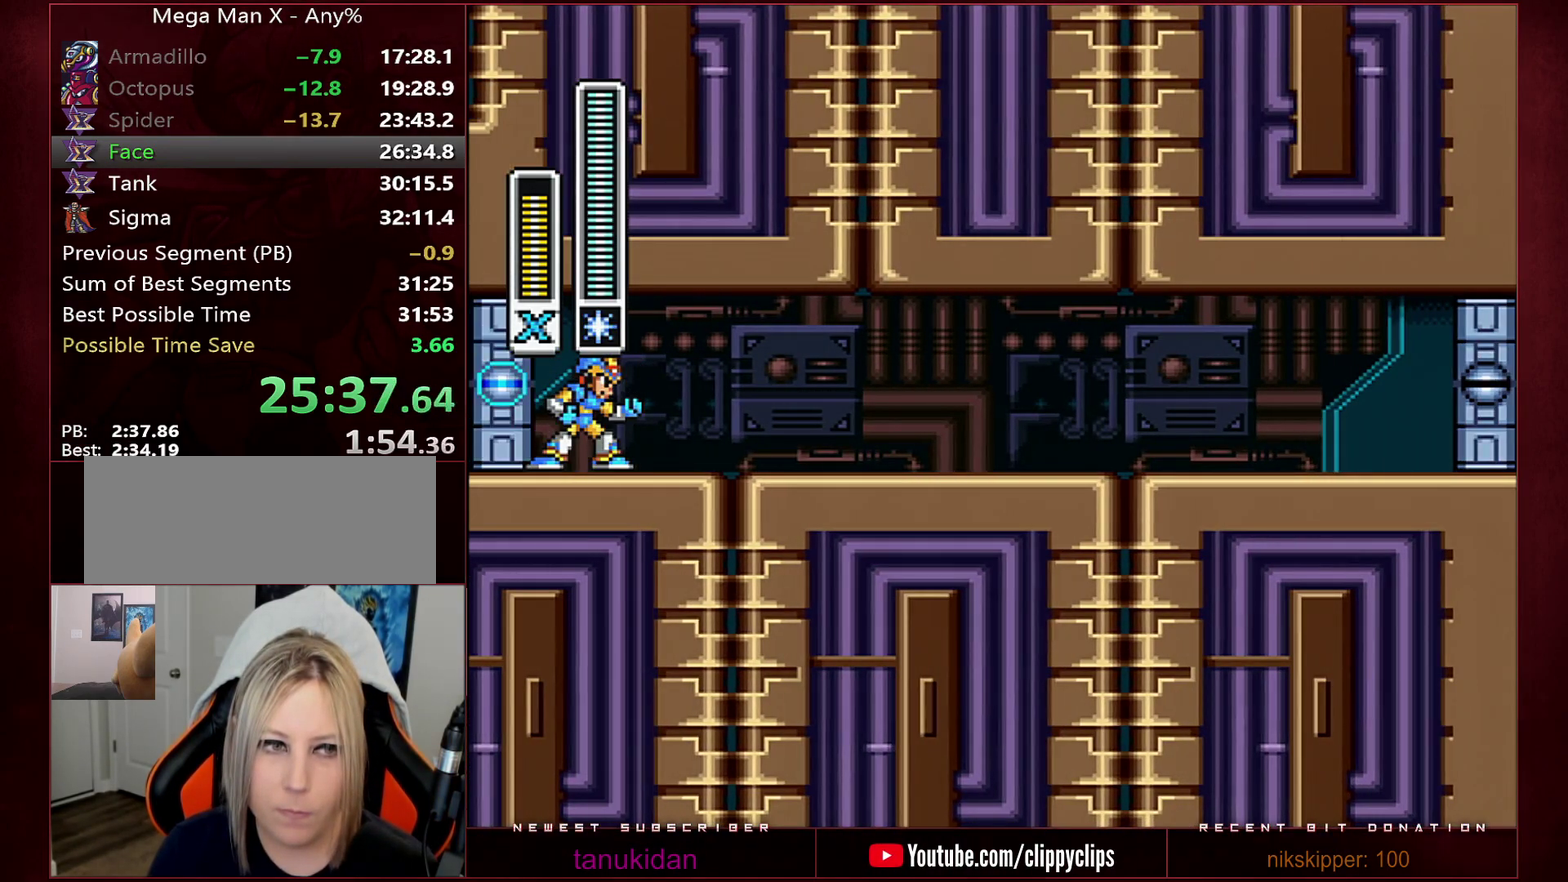
{"buttons": [], "events": []}
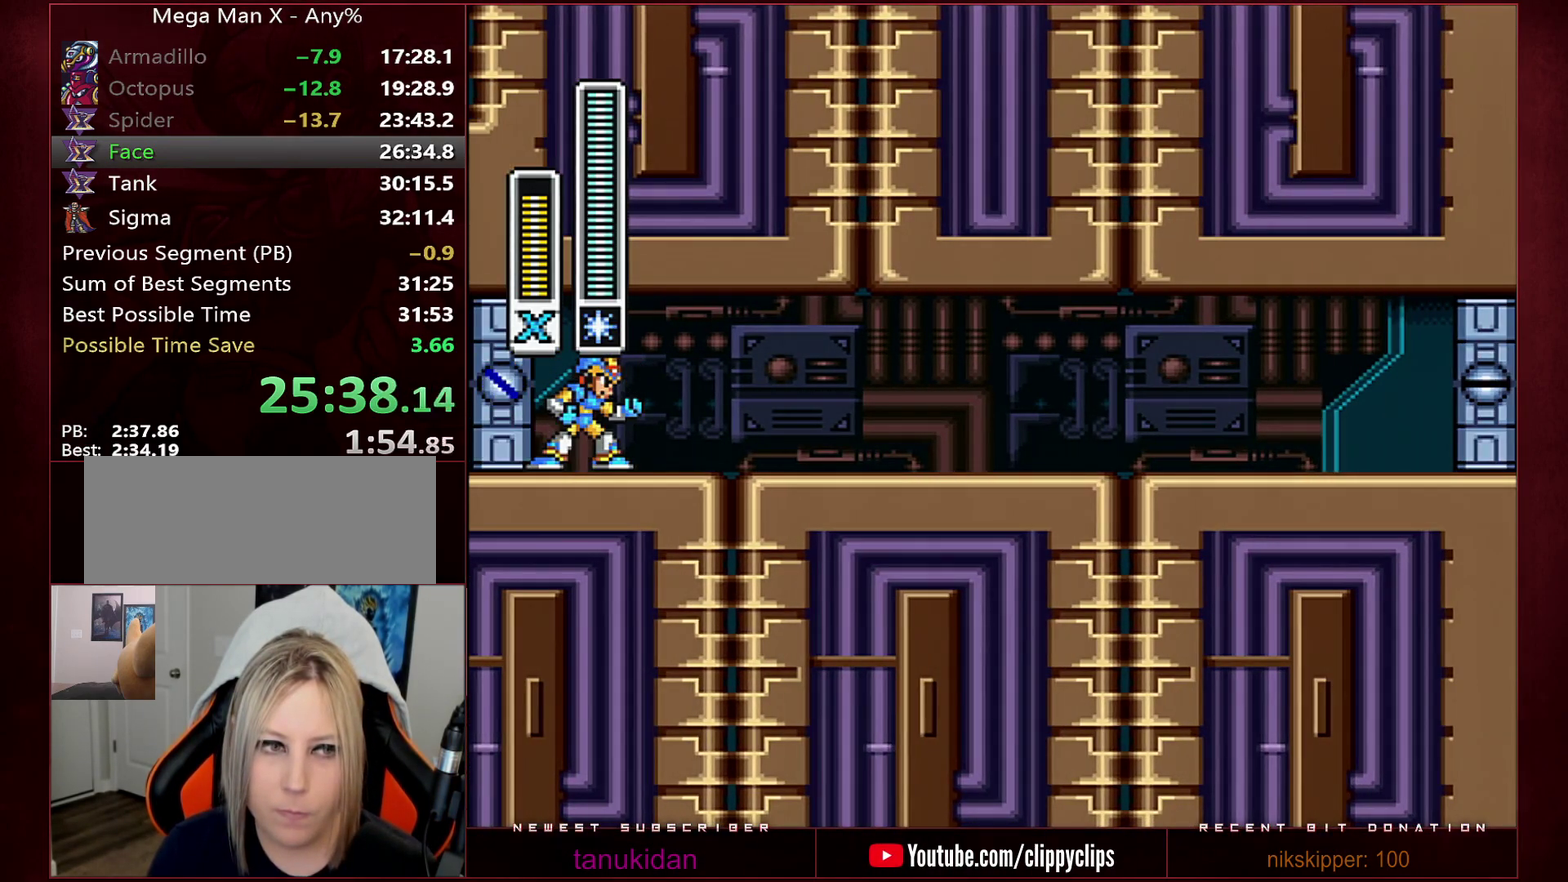
{"buttons": ["DPAD_RIGHT"], "events": [[467, "DPAD_RIGHT", "down"]]}
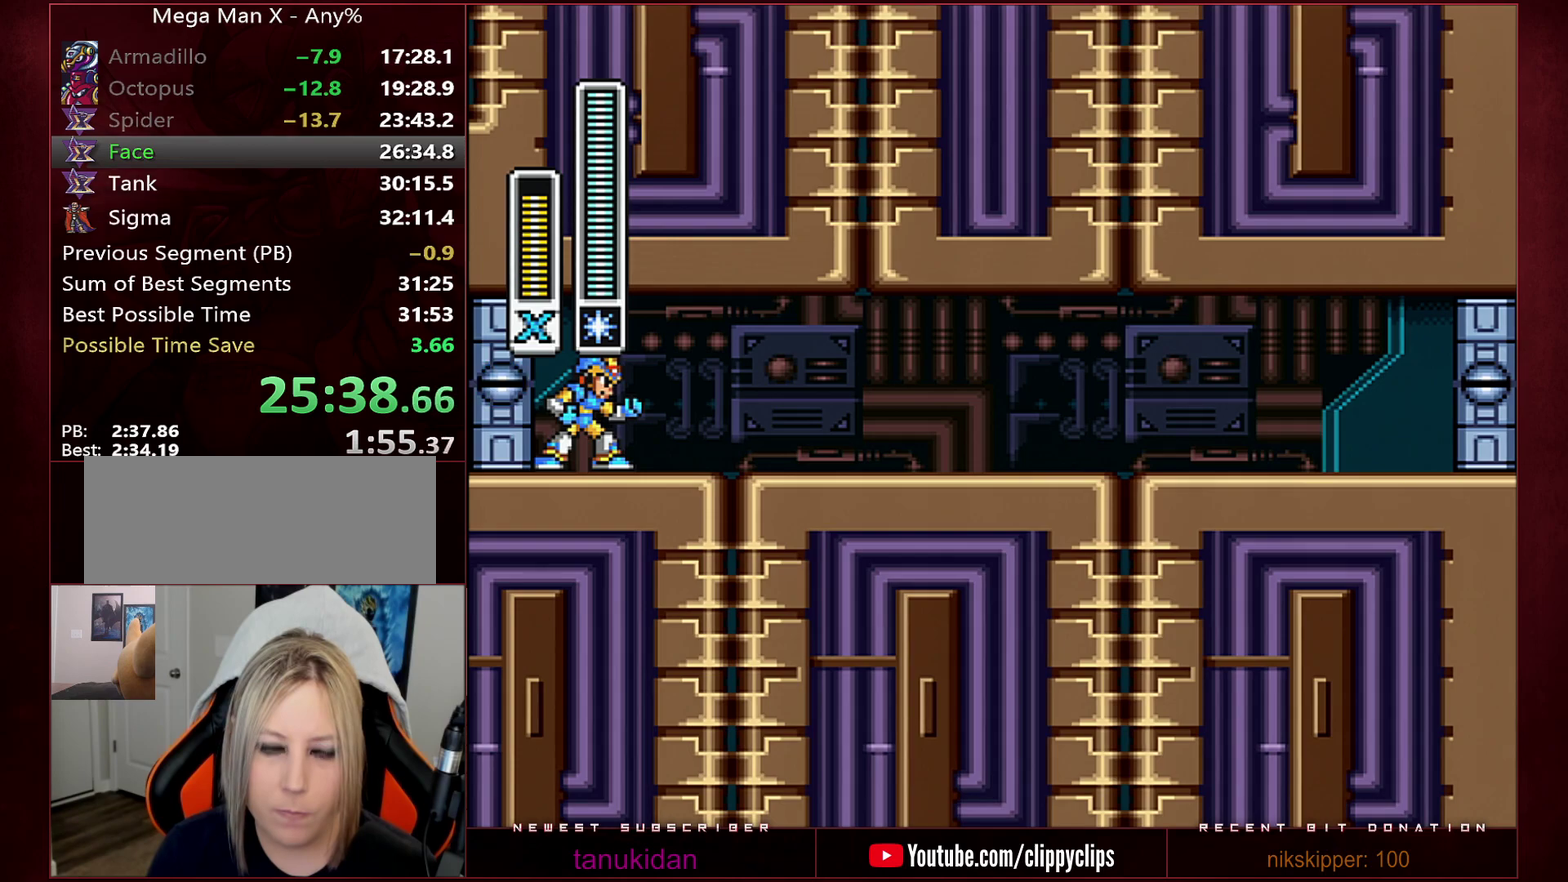
{"buttons": ["DPAD_RIGHT"], "events": [[33, "DPAD_RIGHT", "up"], [133, "DPAD_RIGHT", "down"]]}
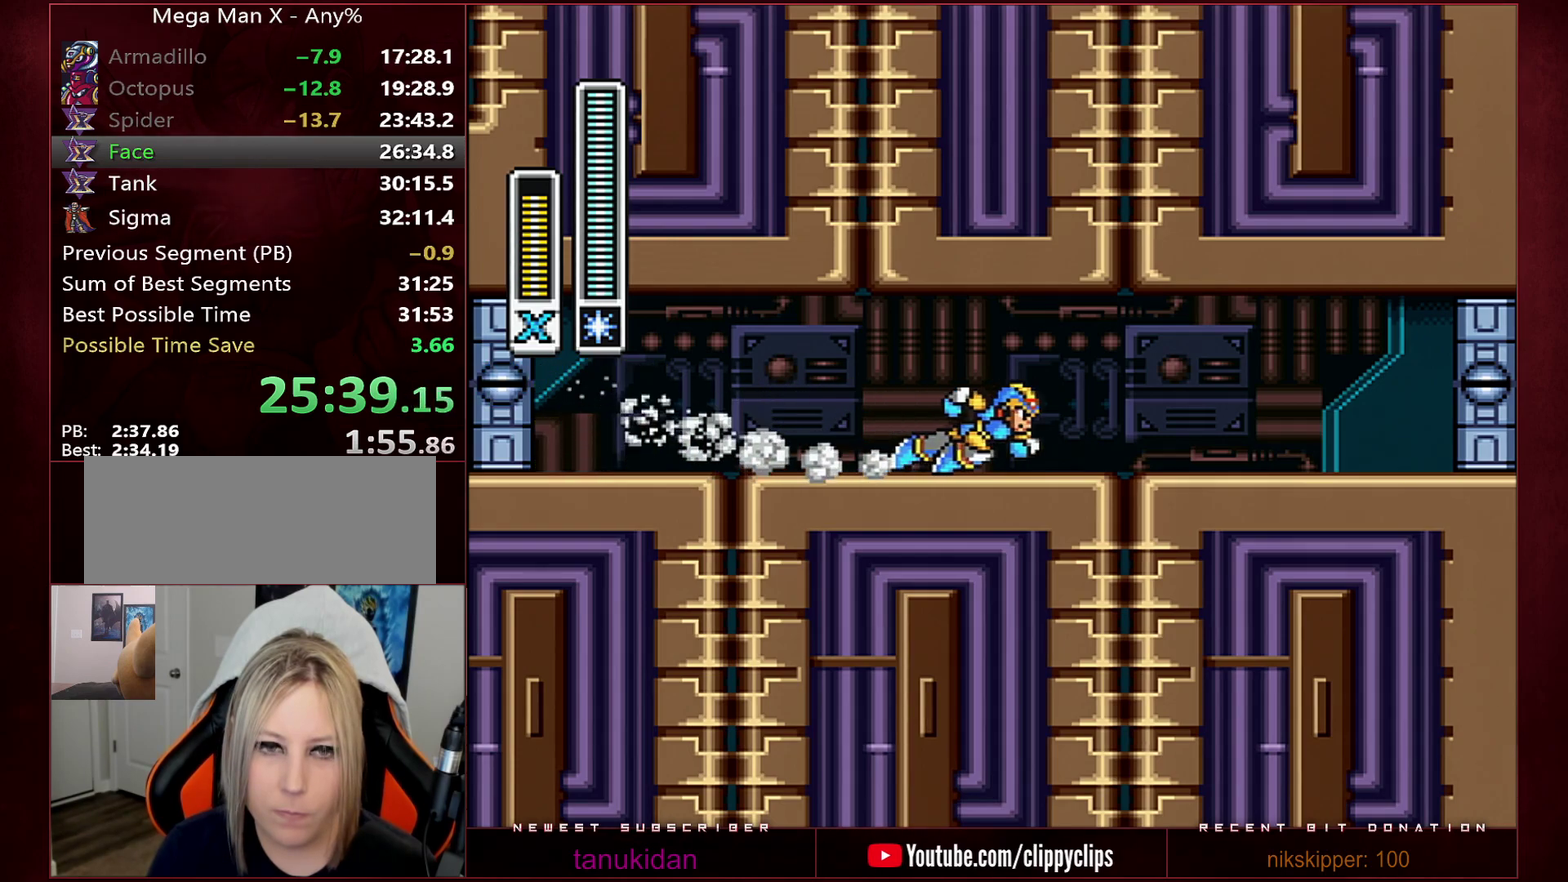
{"buttons": ["R1", "DPAD_RIGHT"], "events": [[233, "R1", "down"]]}
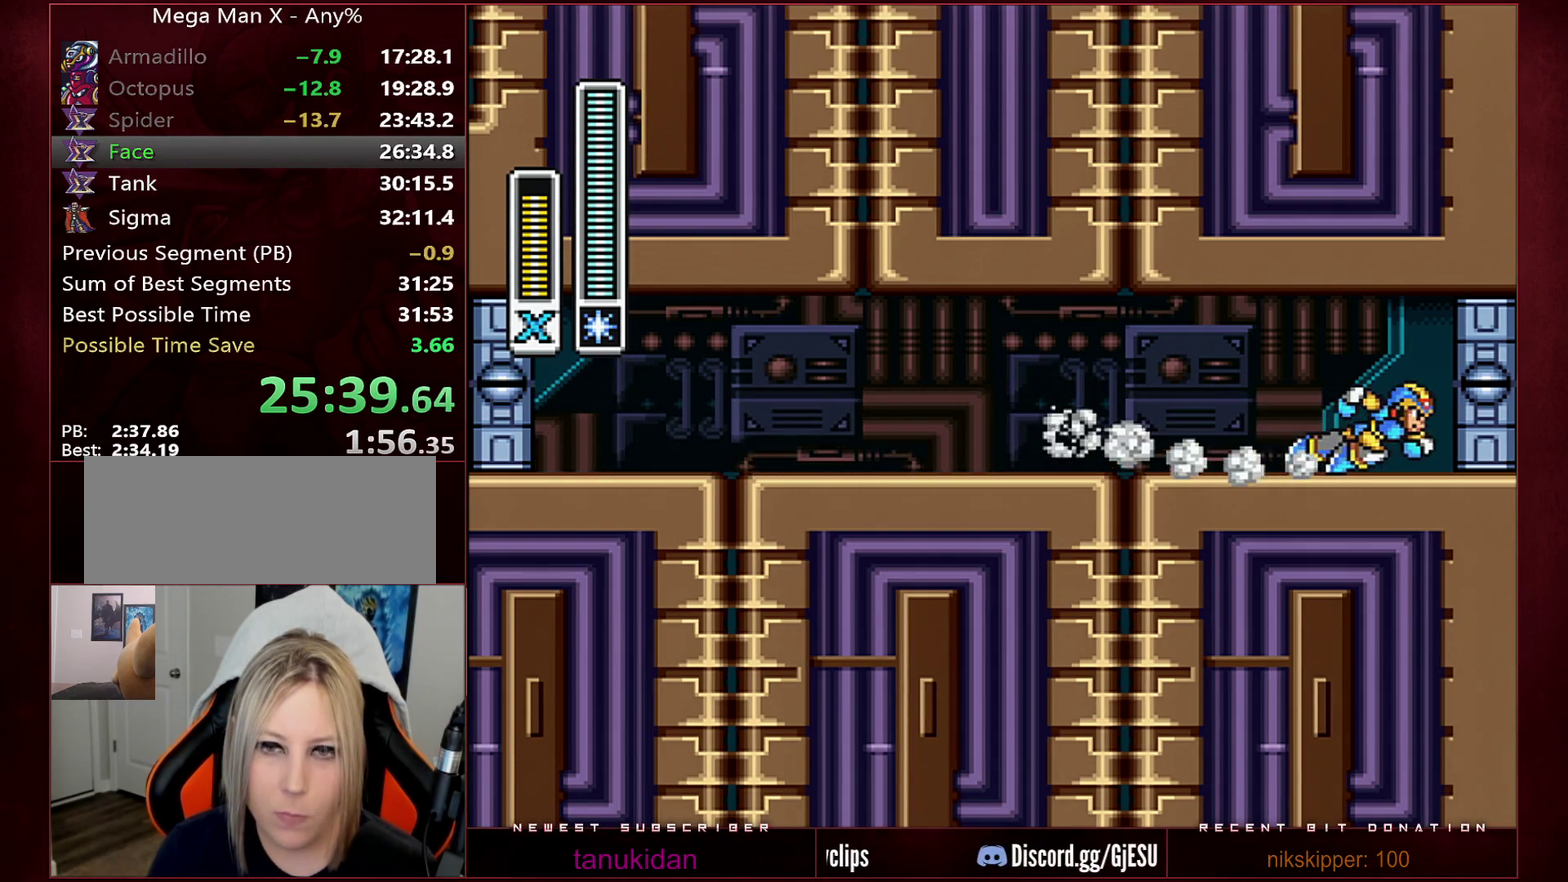
{"buttons": [], "events": [[350, "DPAD_RIGHT", "up"], [350, "R1", "up"]]}